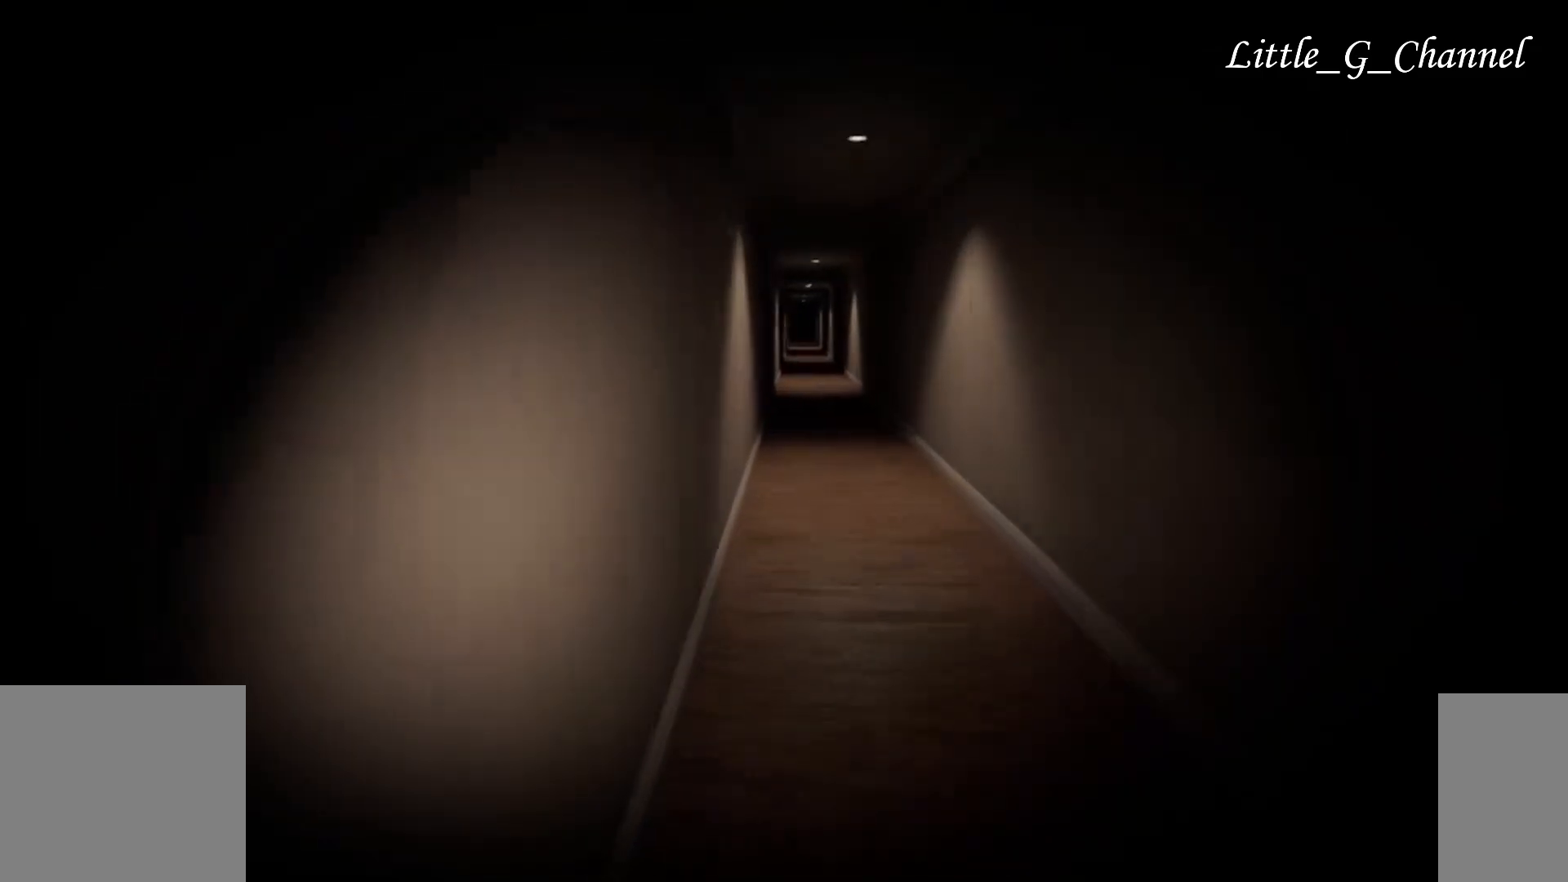
Gameplay with keyboard and mouse; each line is a JSON object with the keys and mouse buttons held at the frame after it. "events" lists presses ("down") and releases ("up") of "1", "2", "3", "4", "5", "a", "alt", "b", "c", "ctrl", "d", "e", "f", "g", "q", "r", "s", "shift", "space", "t", "tab", "v", "w", "x", "z", "mouse_left", "mouse_wheel", "mouse_right", "mouse_mb4" and "mouse_mb5" between this image and that frame as [ms after this image, input, new state], when the widget could be followed in between. "mouse_left", "mouse_wheel", "mouse_right", "mouse_mb4", "mouse_mb5" = the "left", "wheel", "right", "mb4", "mb5" buttons of the "mouse" list. No other keys are recorded. "wheel" means that the mouse wheel is clicked or scrolled. Mouse movement is not recorded.
{"keys": ["w"], "mouse": [], "events": []}
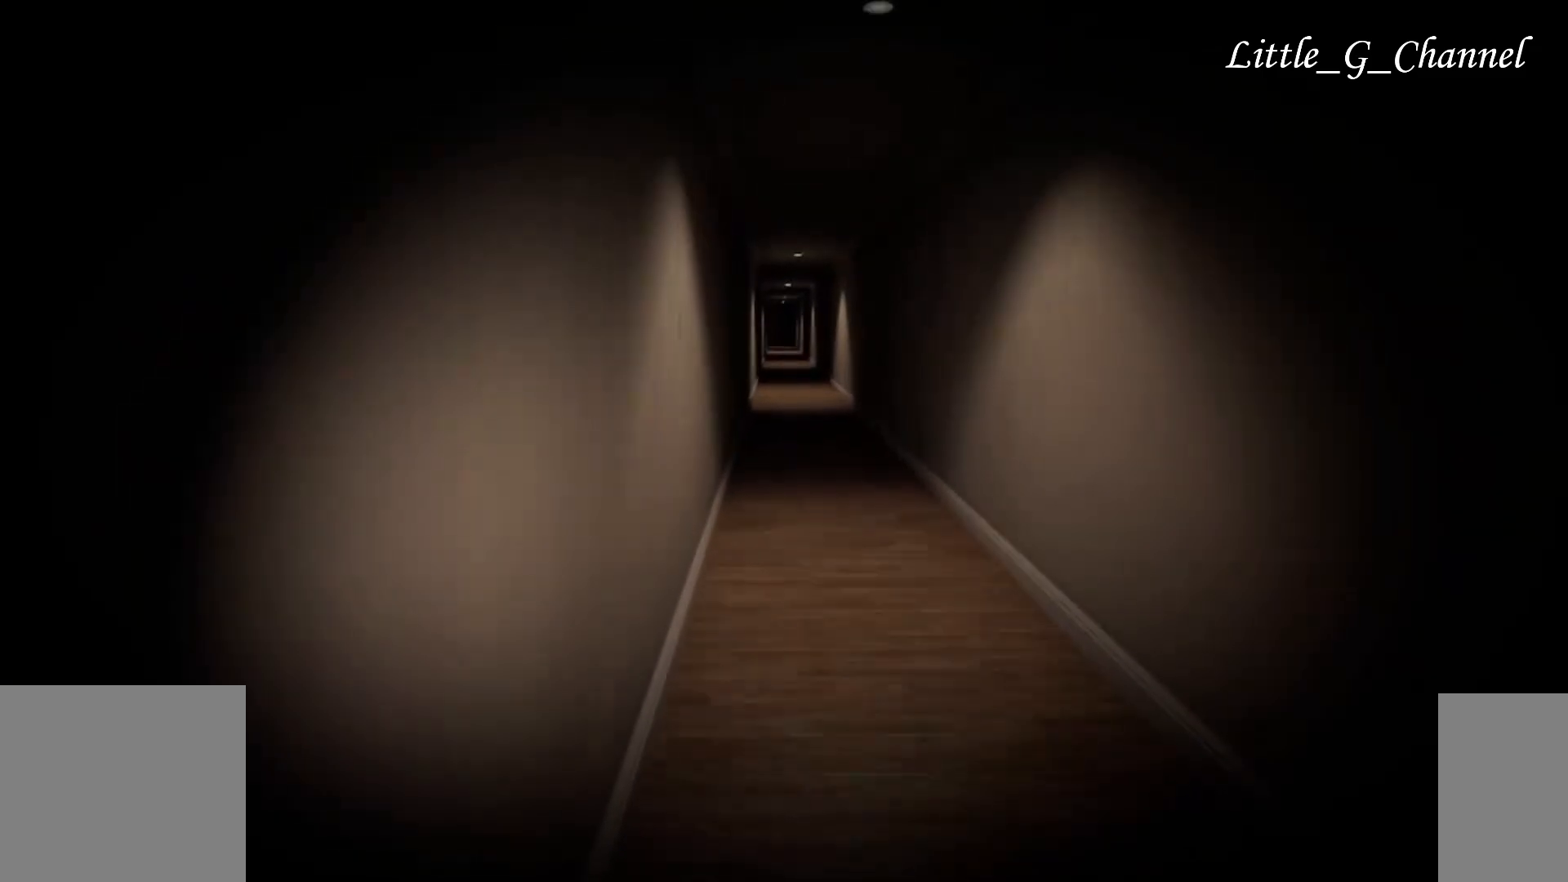
{"keys": ["d", "w"], "mouse": [], "events": [[417, "d", "down"]]}
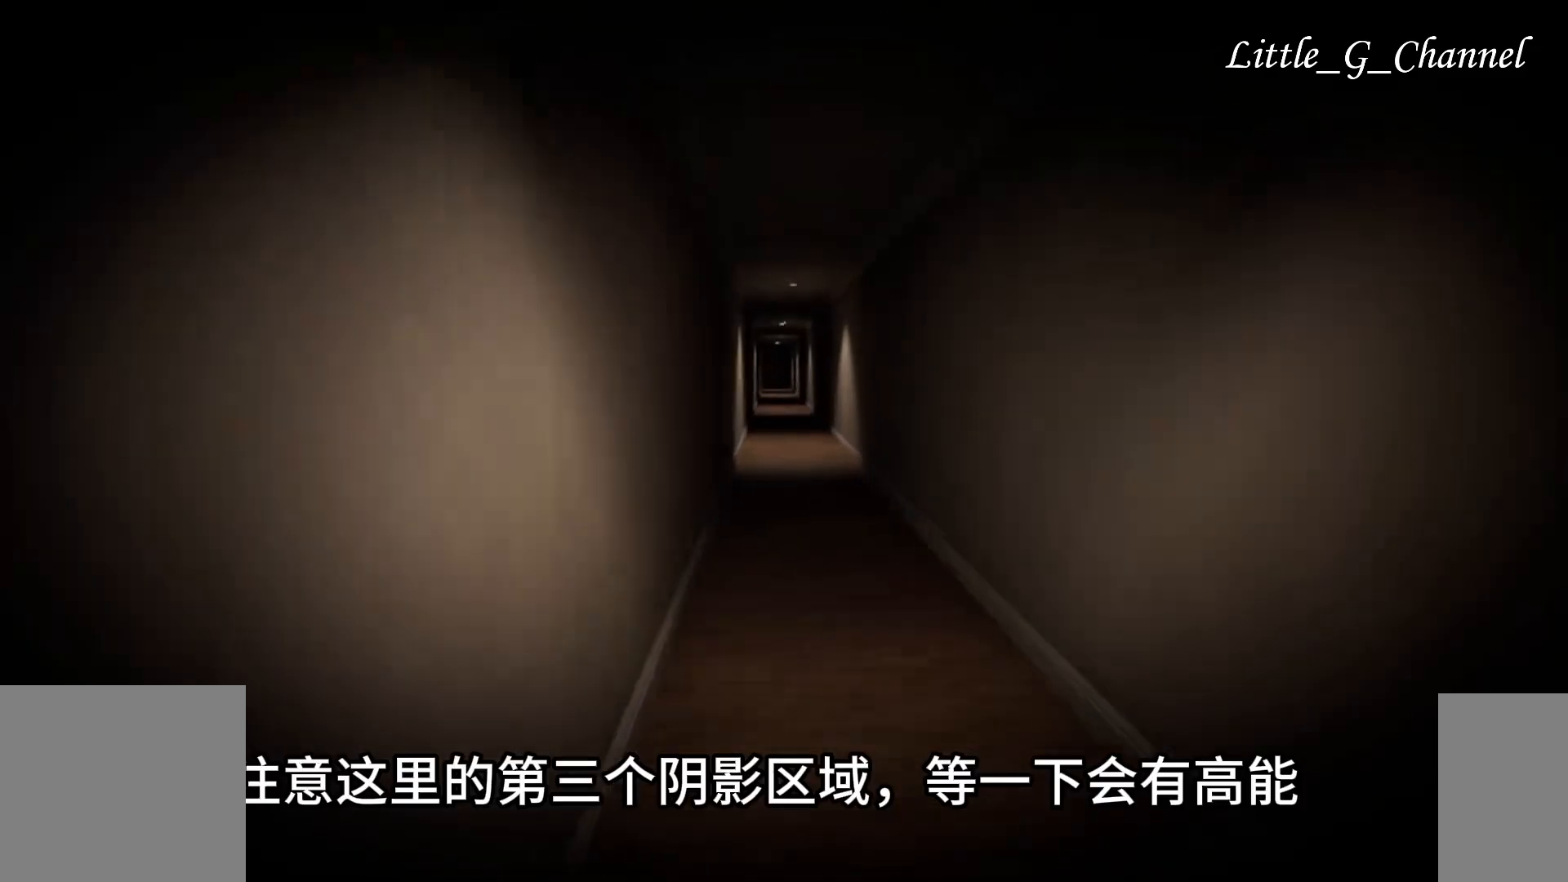
{"keys": ["w"], "mouse": [], "events": [[33, "d", "up"]]}
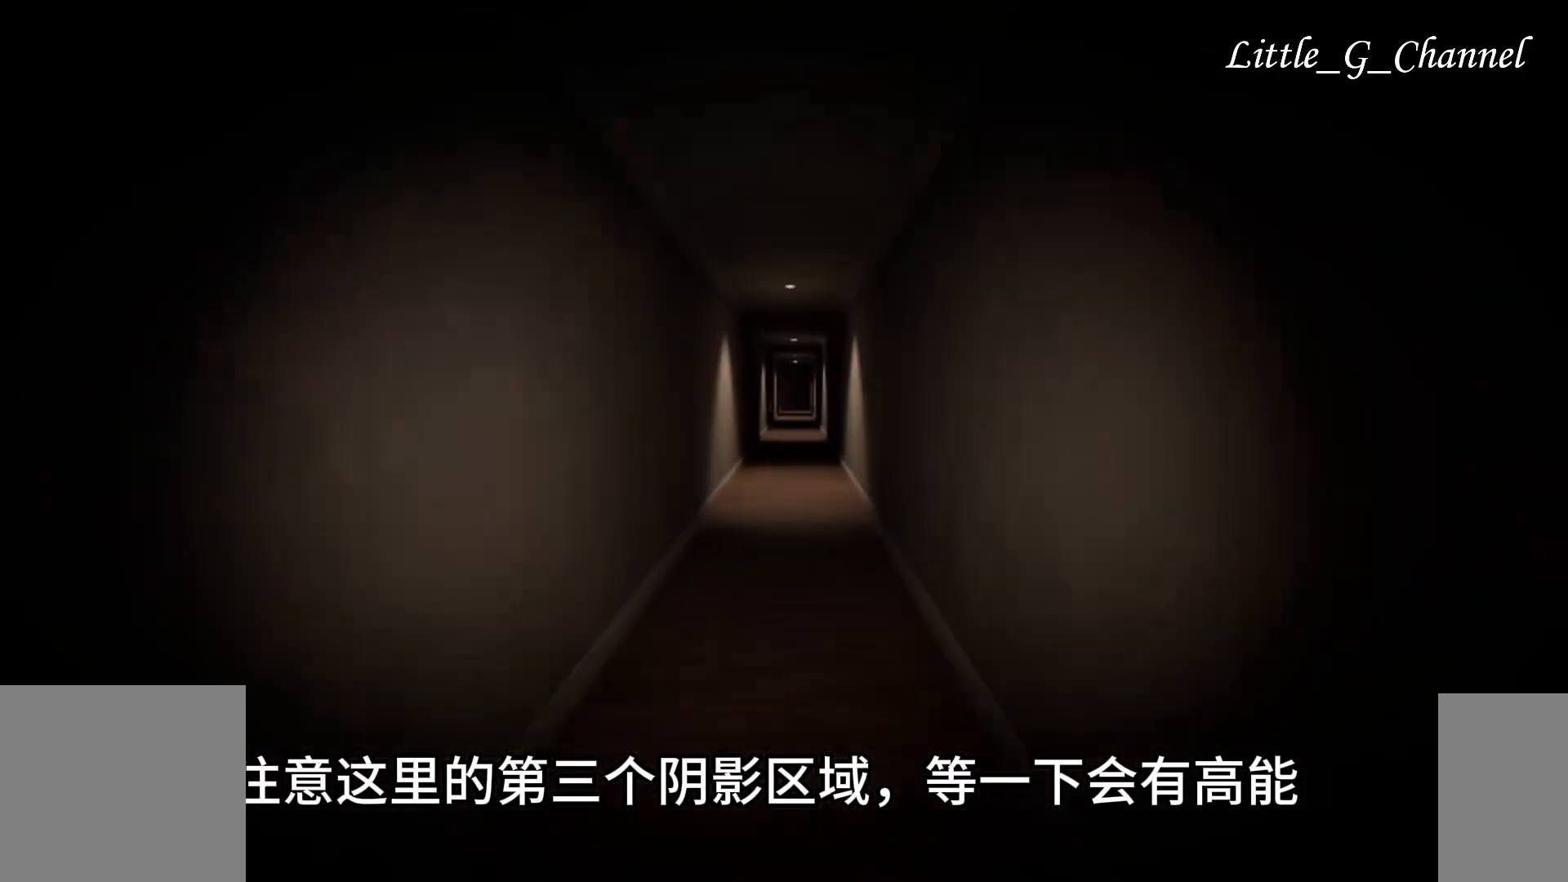
{"keys": ["w"], "mouse": [], "events": []}
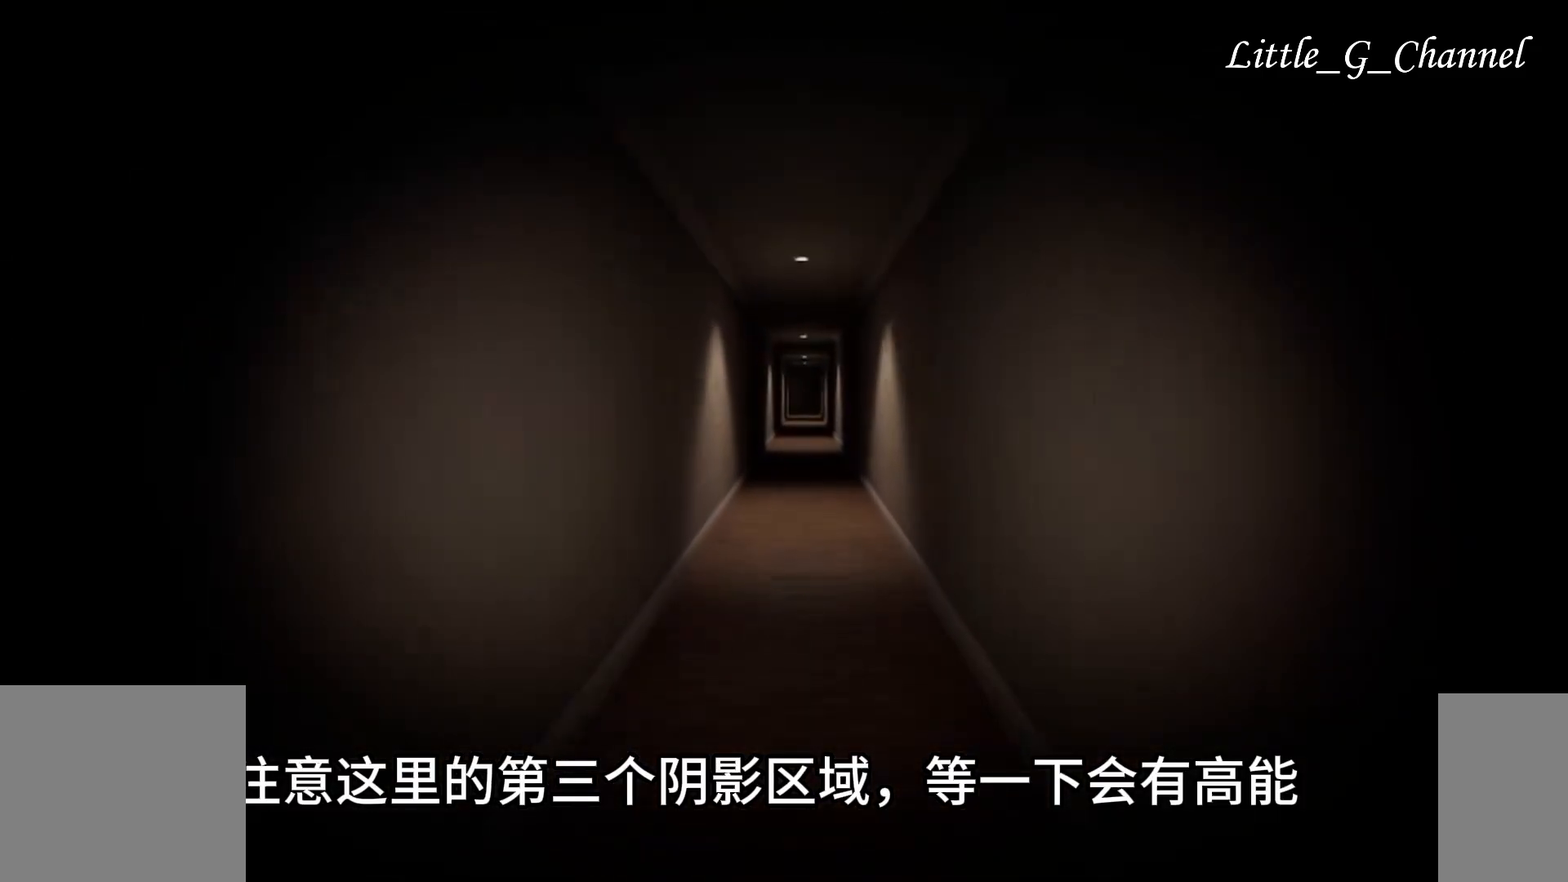
{"keys": ["w"], "mouse": [], "events": []}
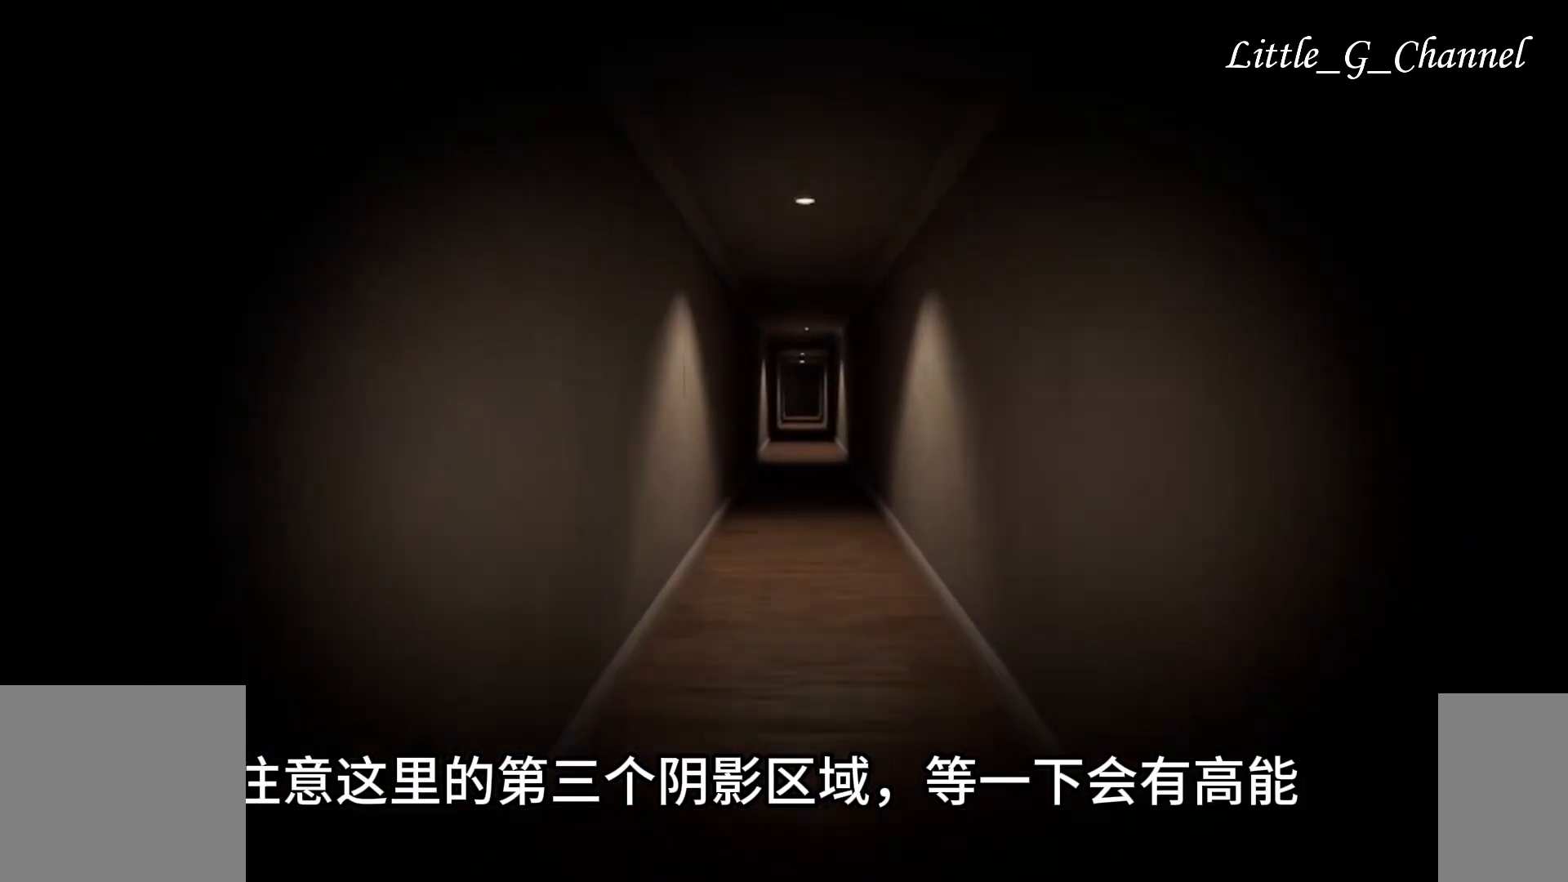
{"keys": [], "mouse": [], "events": [[17, "w", "up"]]}
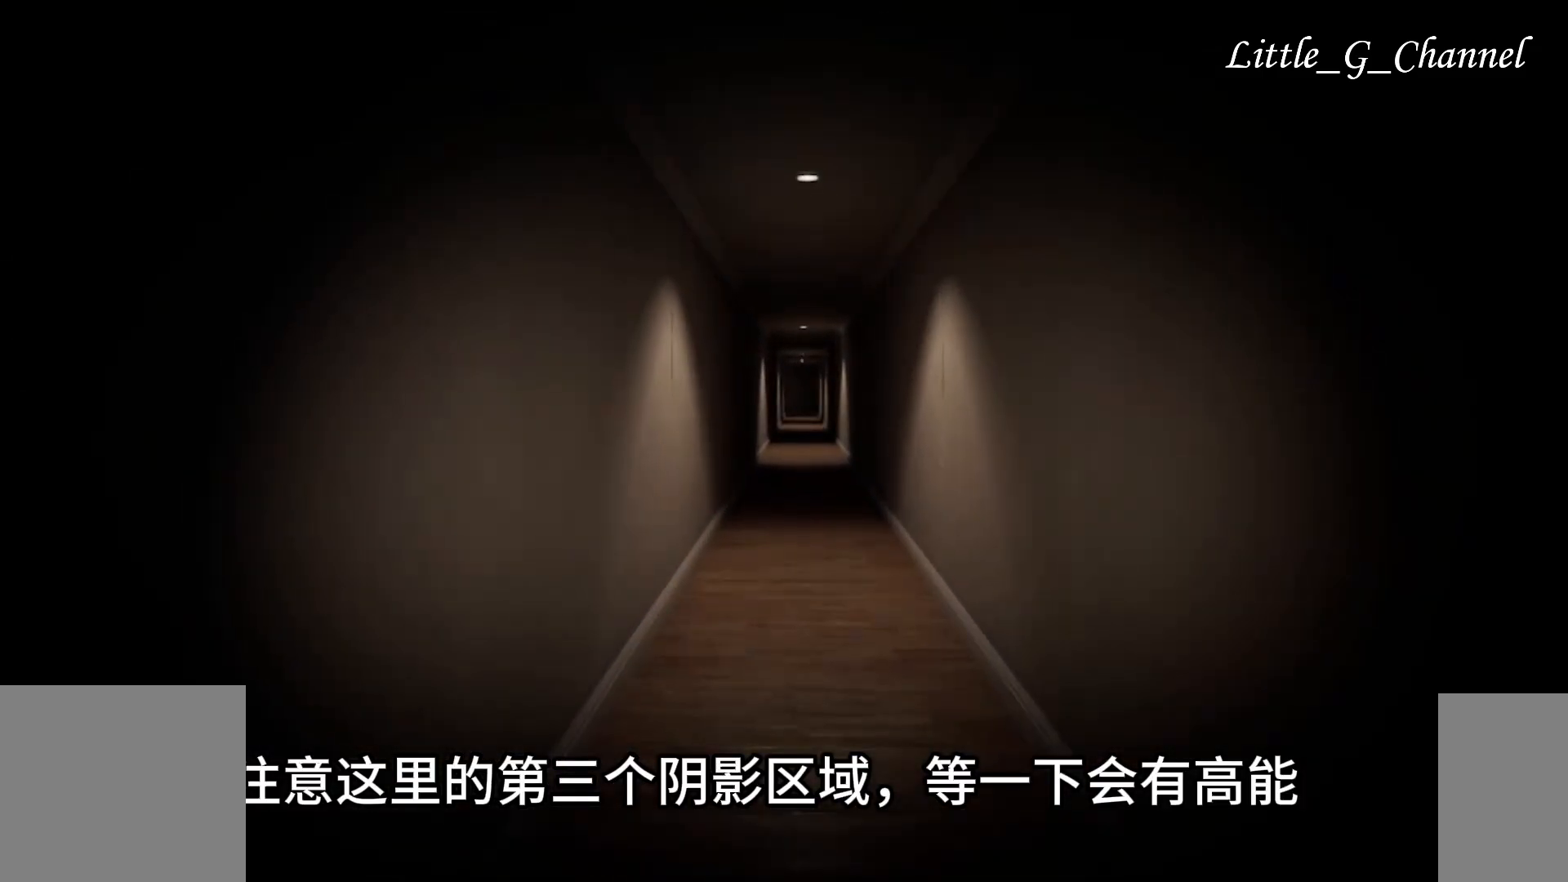
{"keys": [], "mouse": [], "events": []}
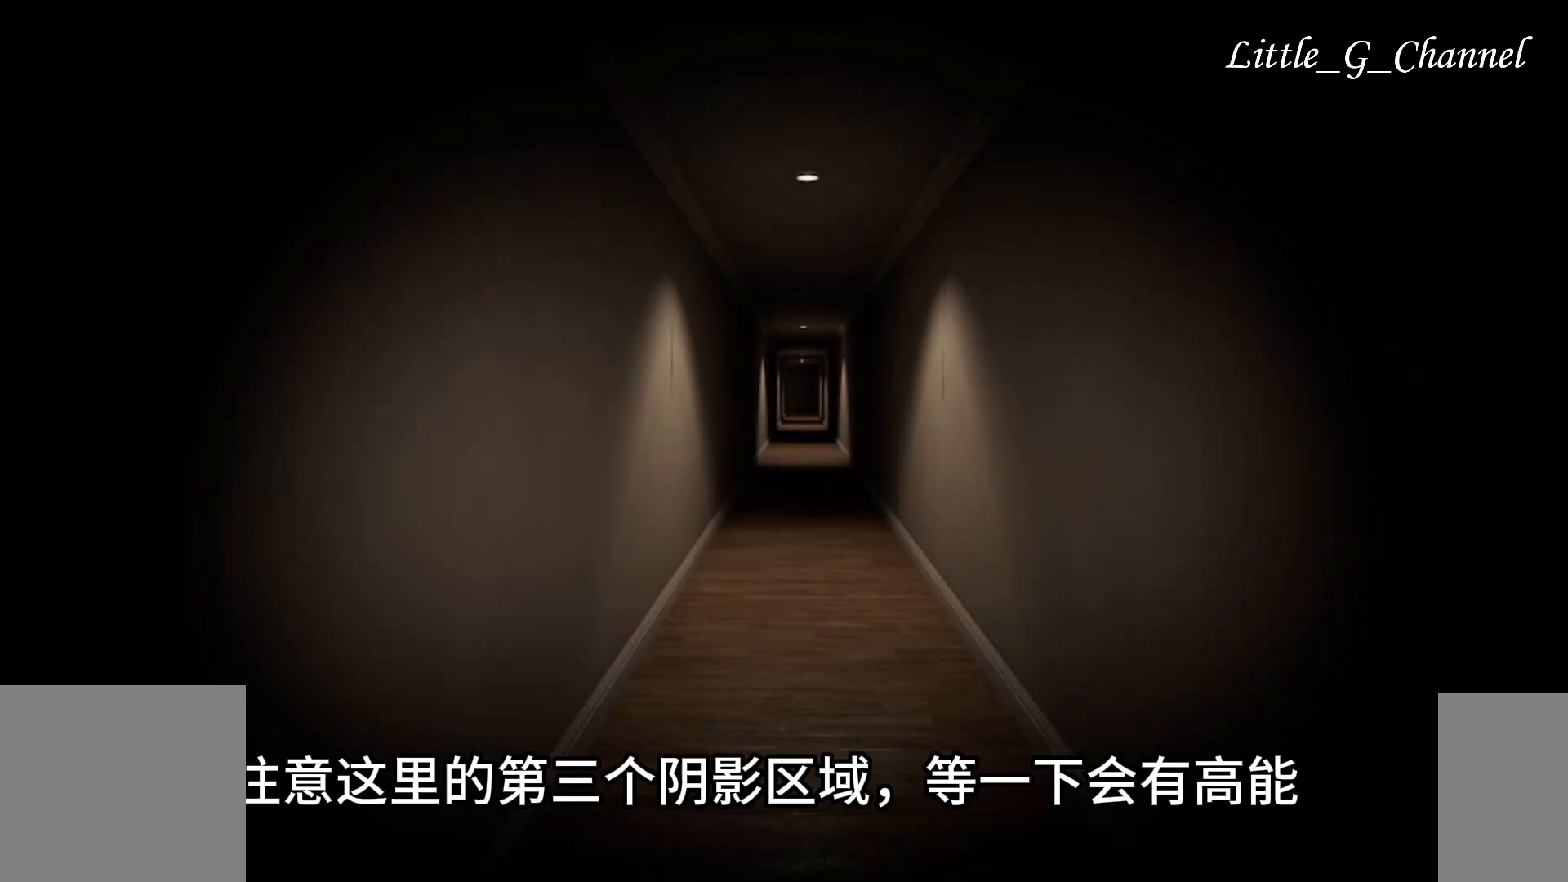
{"keys": ["w"], "mouse": [], "events": [[233, "w", "down"]]}
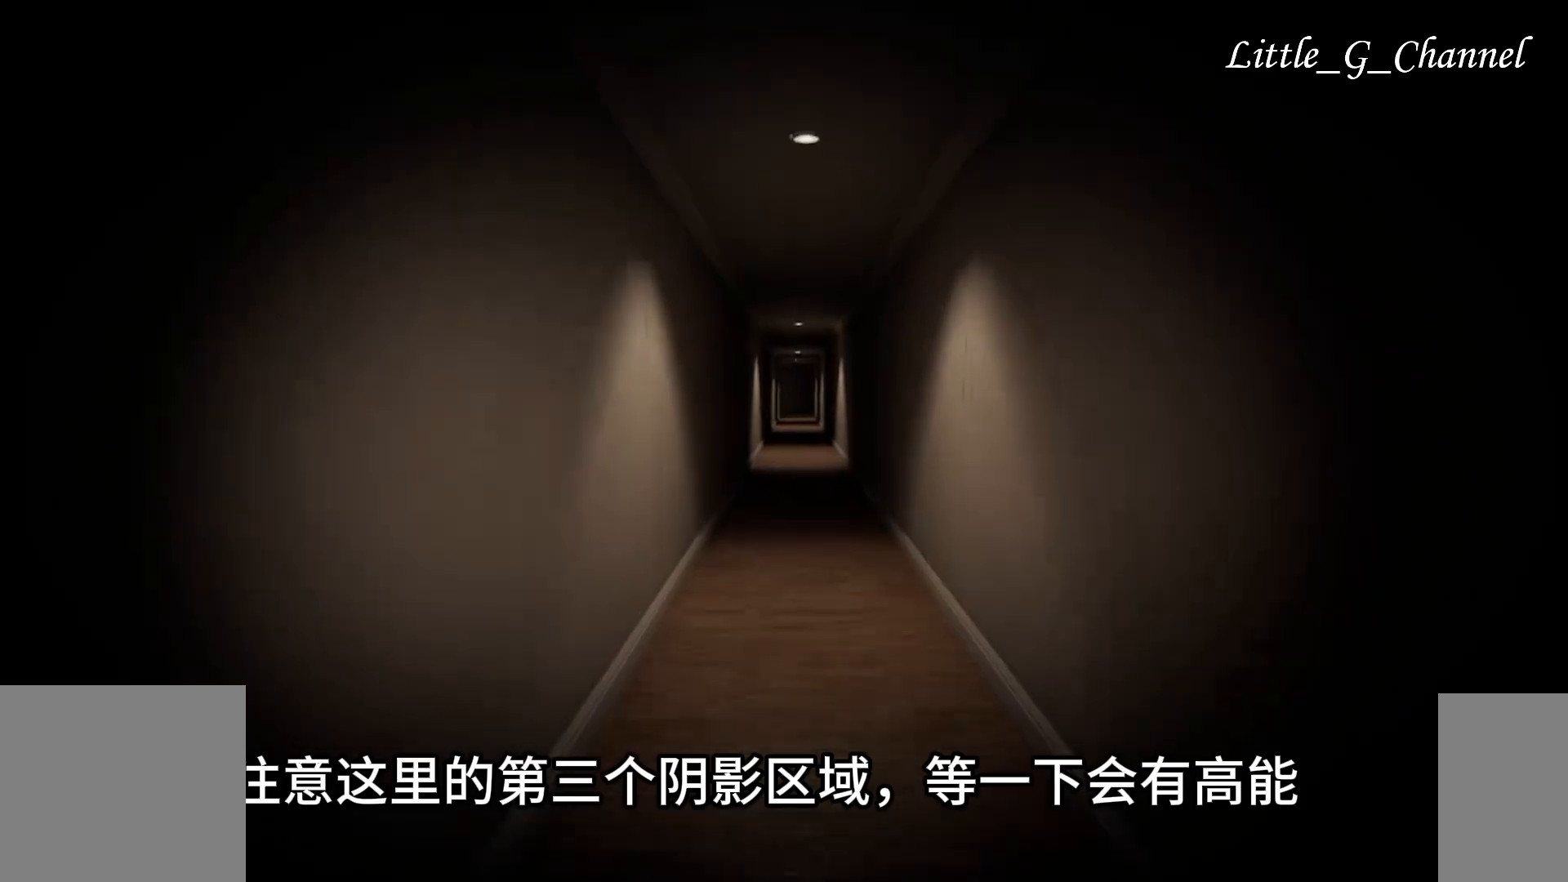
{"keys": [], "mouse": [], "events": [[417, "w", "up"]]}
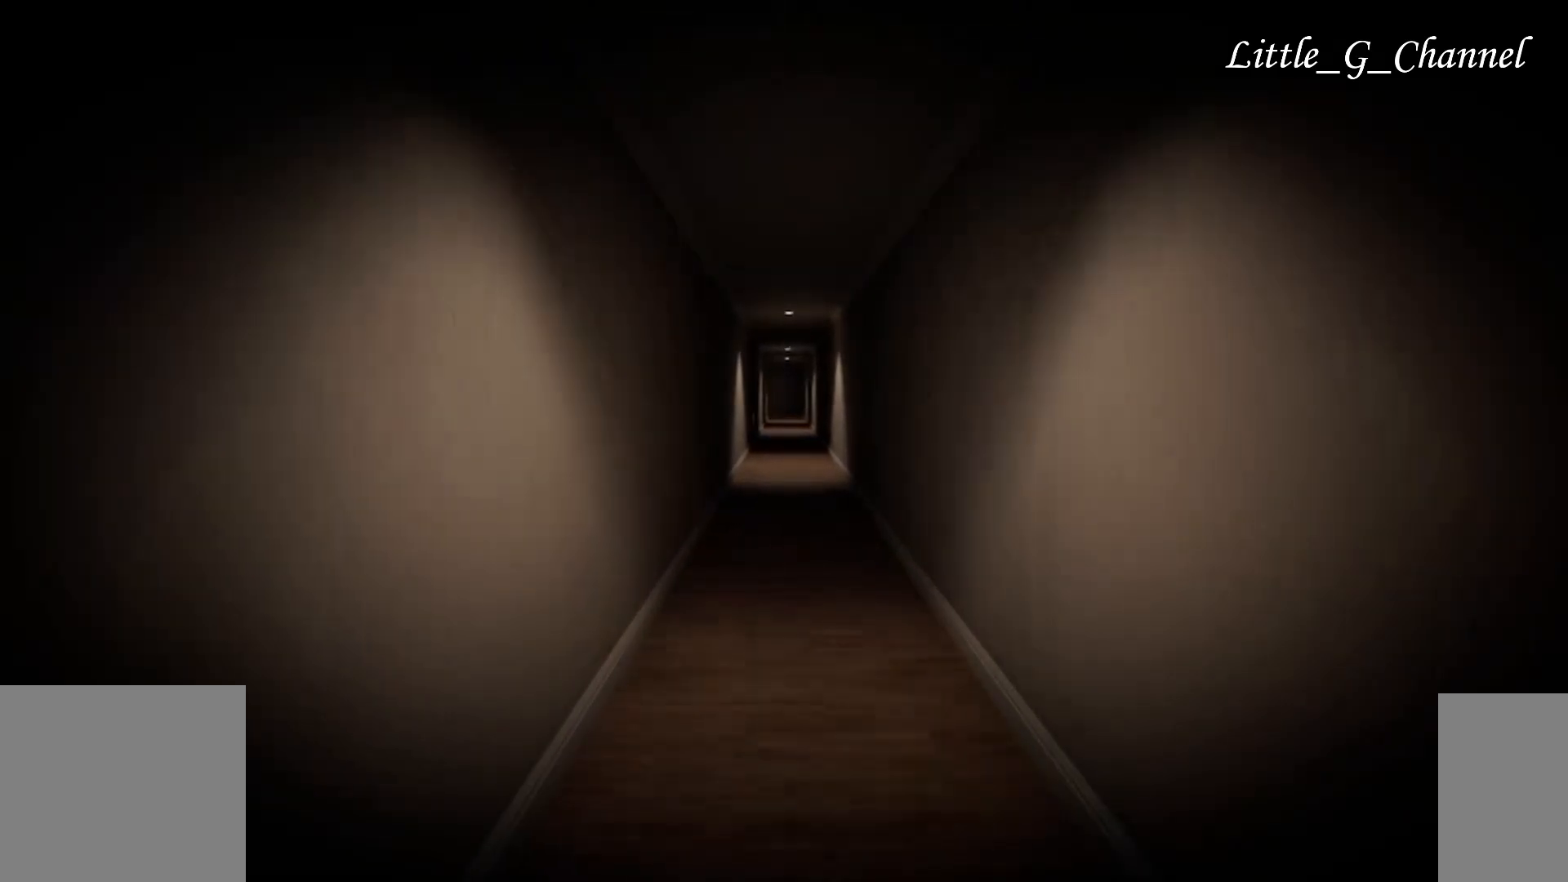
{"keys": [], "mouse": [], "events": []}
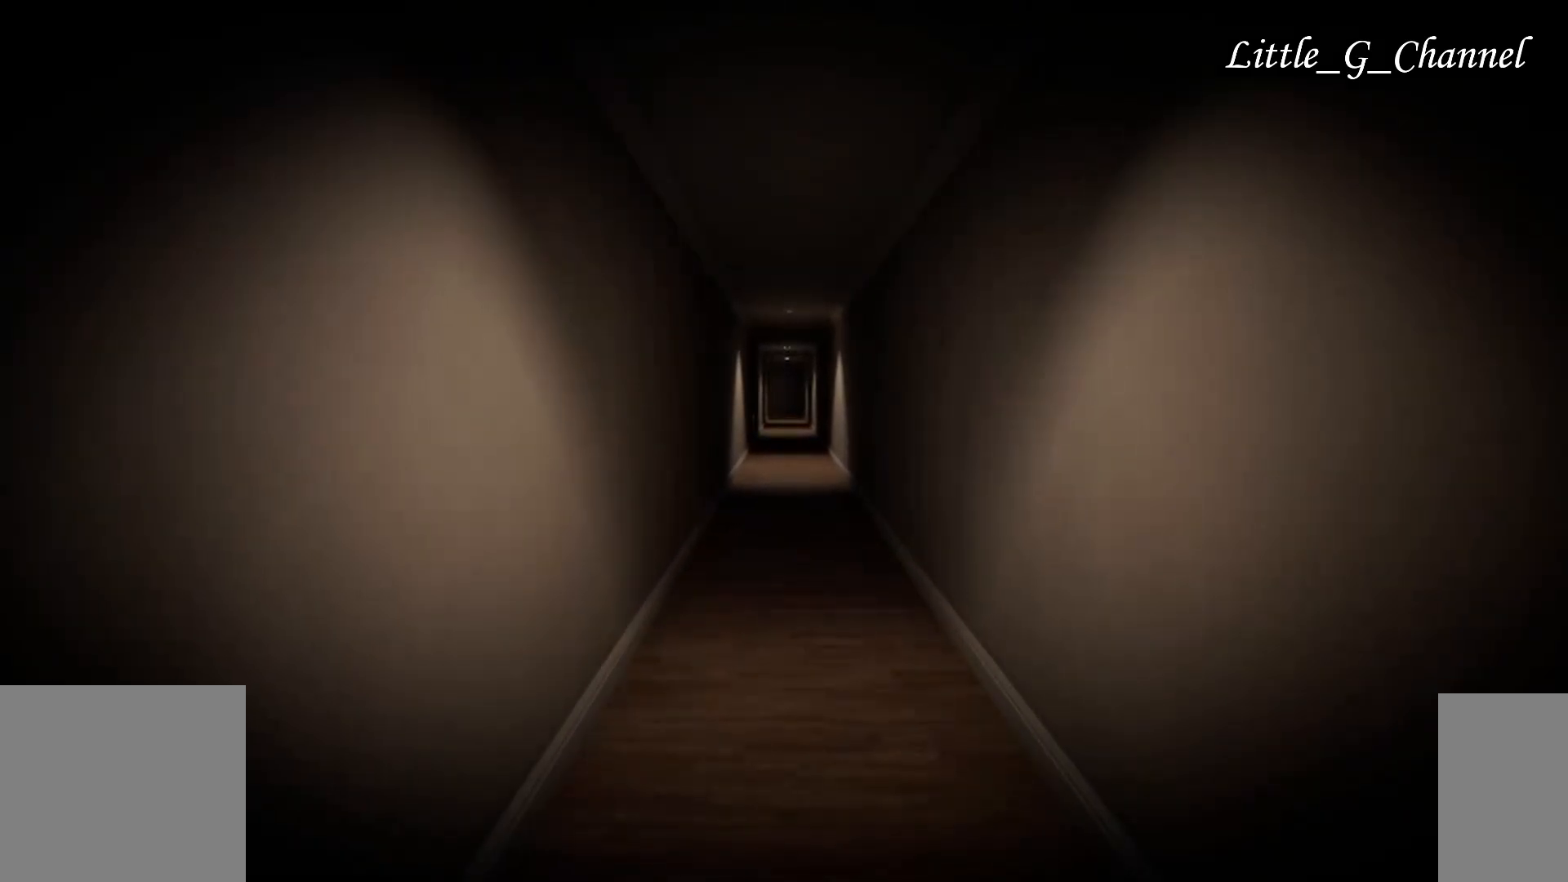
{"keys": ["w"], "mouse": [], "events": [[317, "w", "down"]]}
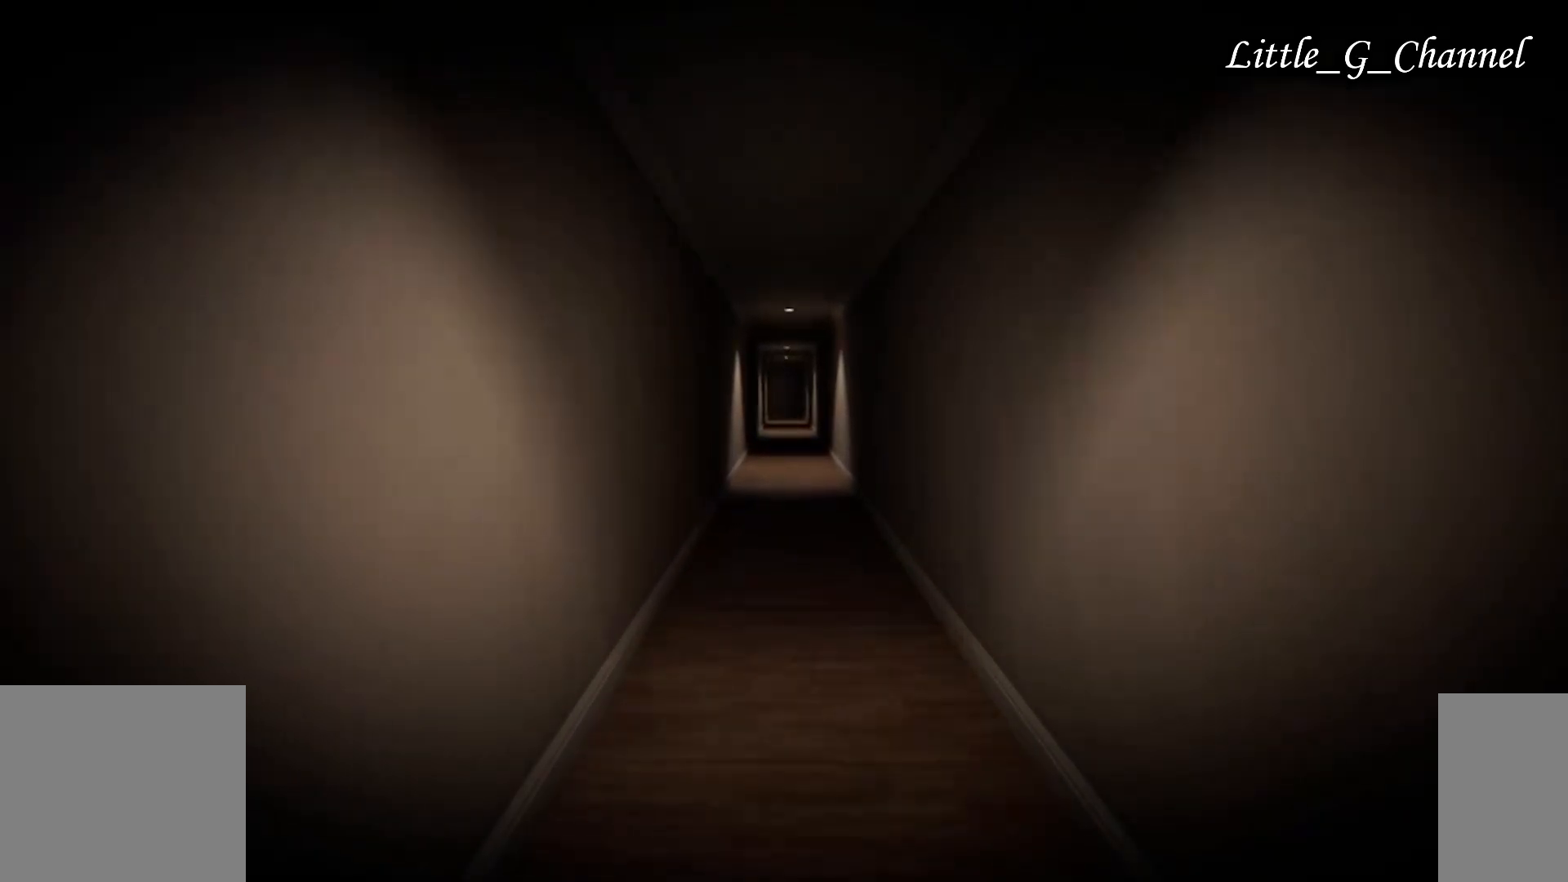
{"keys": ["s"], "mouse": [], "events": [[383, "s", "down"], [400, "w", "up"]]}
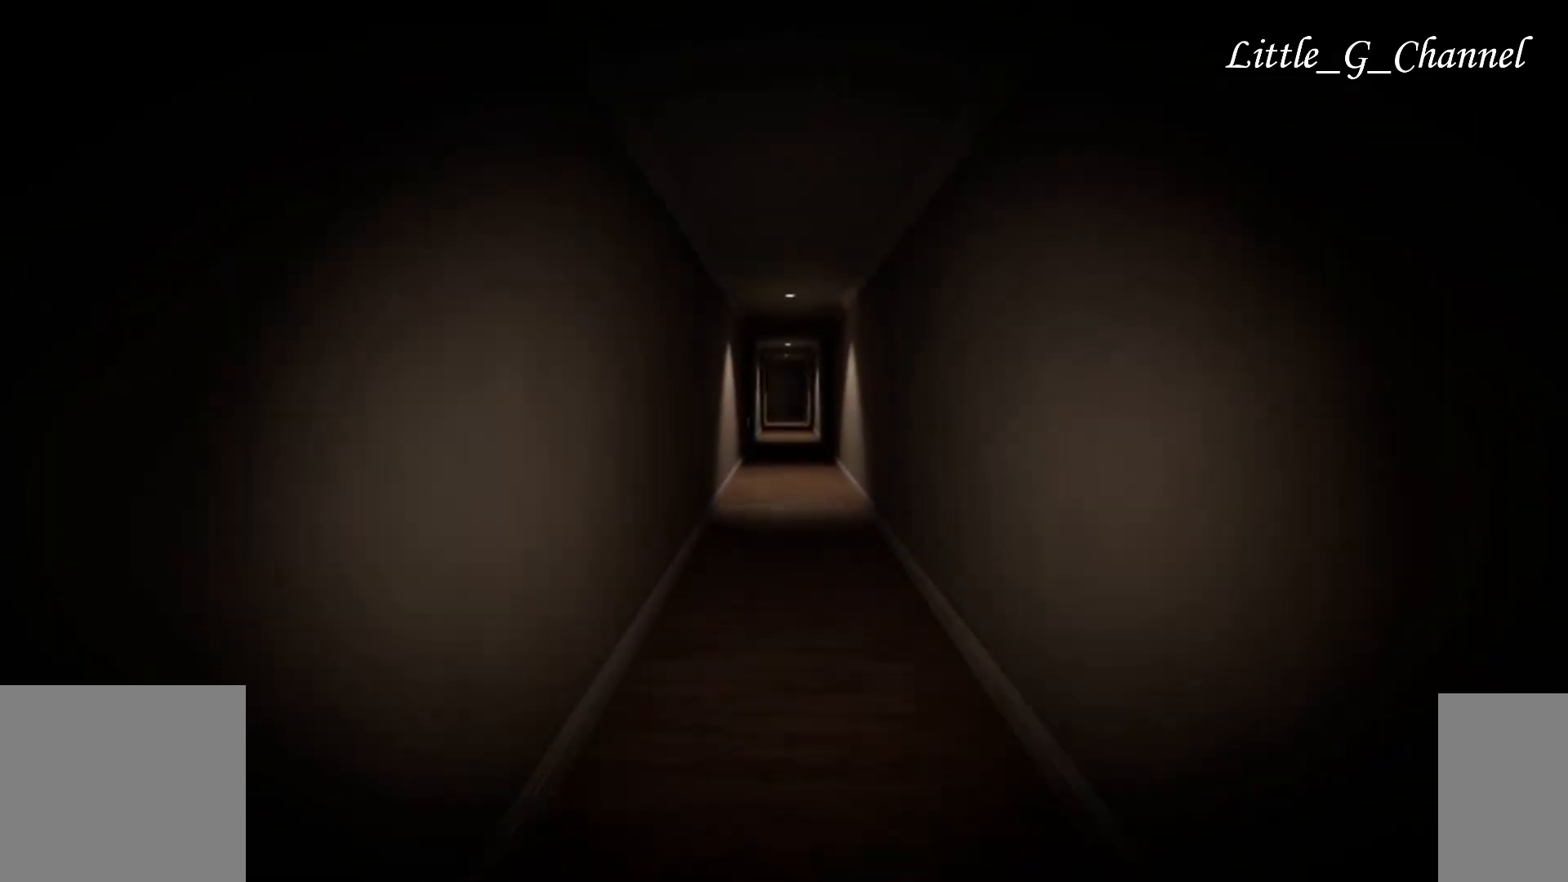
{"keys": ["s"], "mouse": [], "events": []}
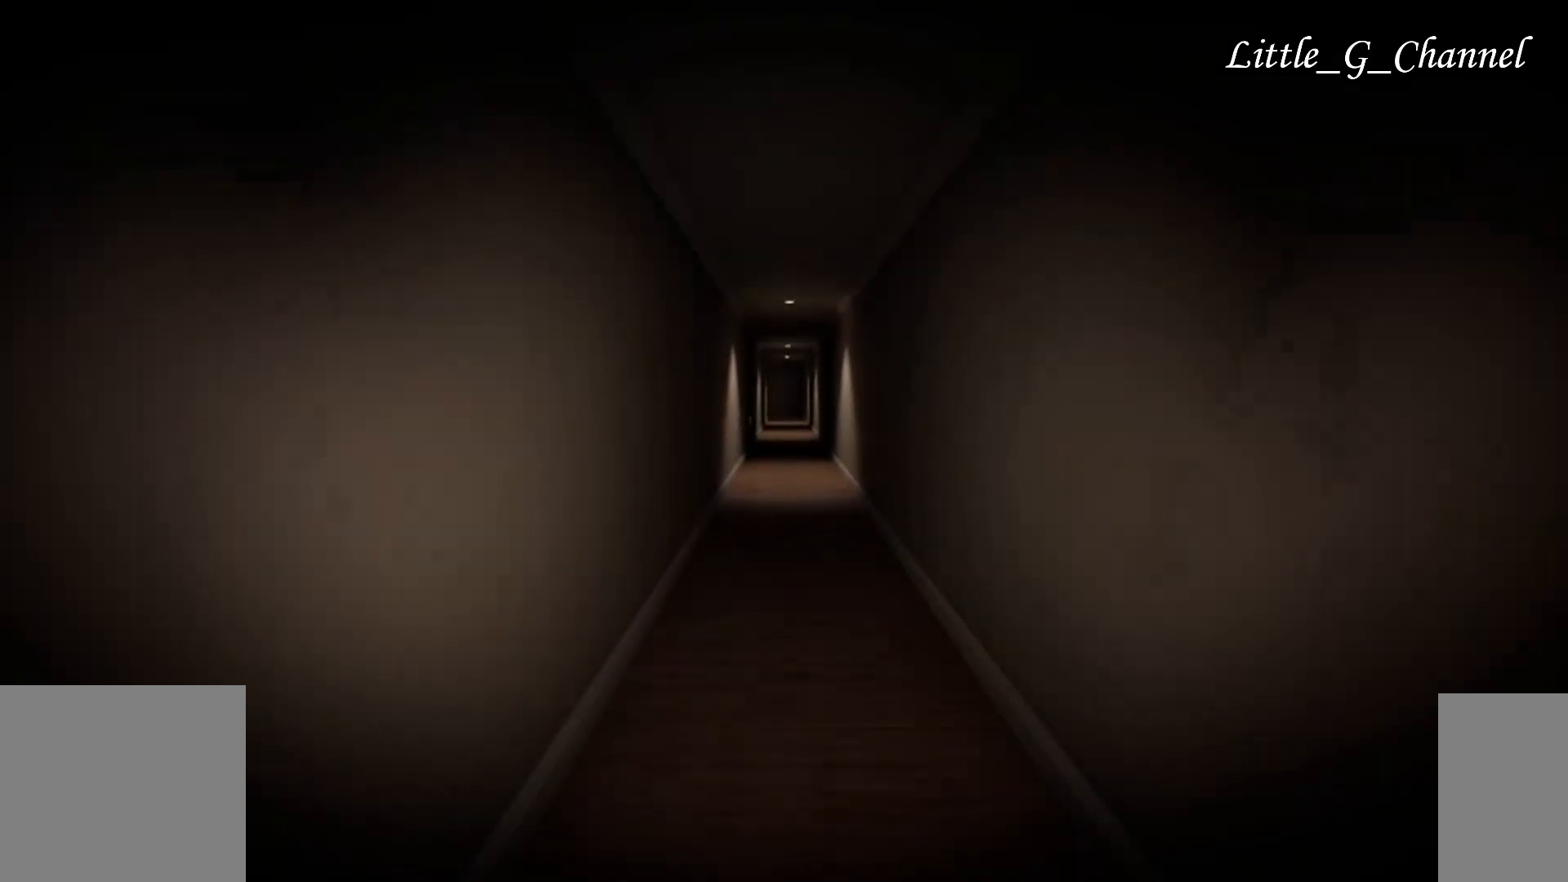
{"keys": ["w"], "mouse": [], "events": [[233, "s", "up"], [250, "w", "down"]]}
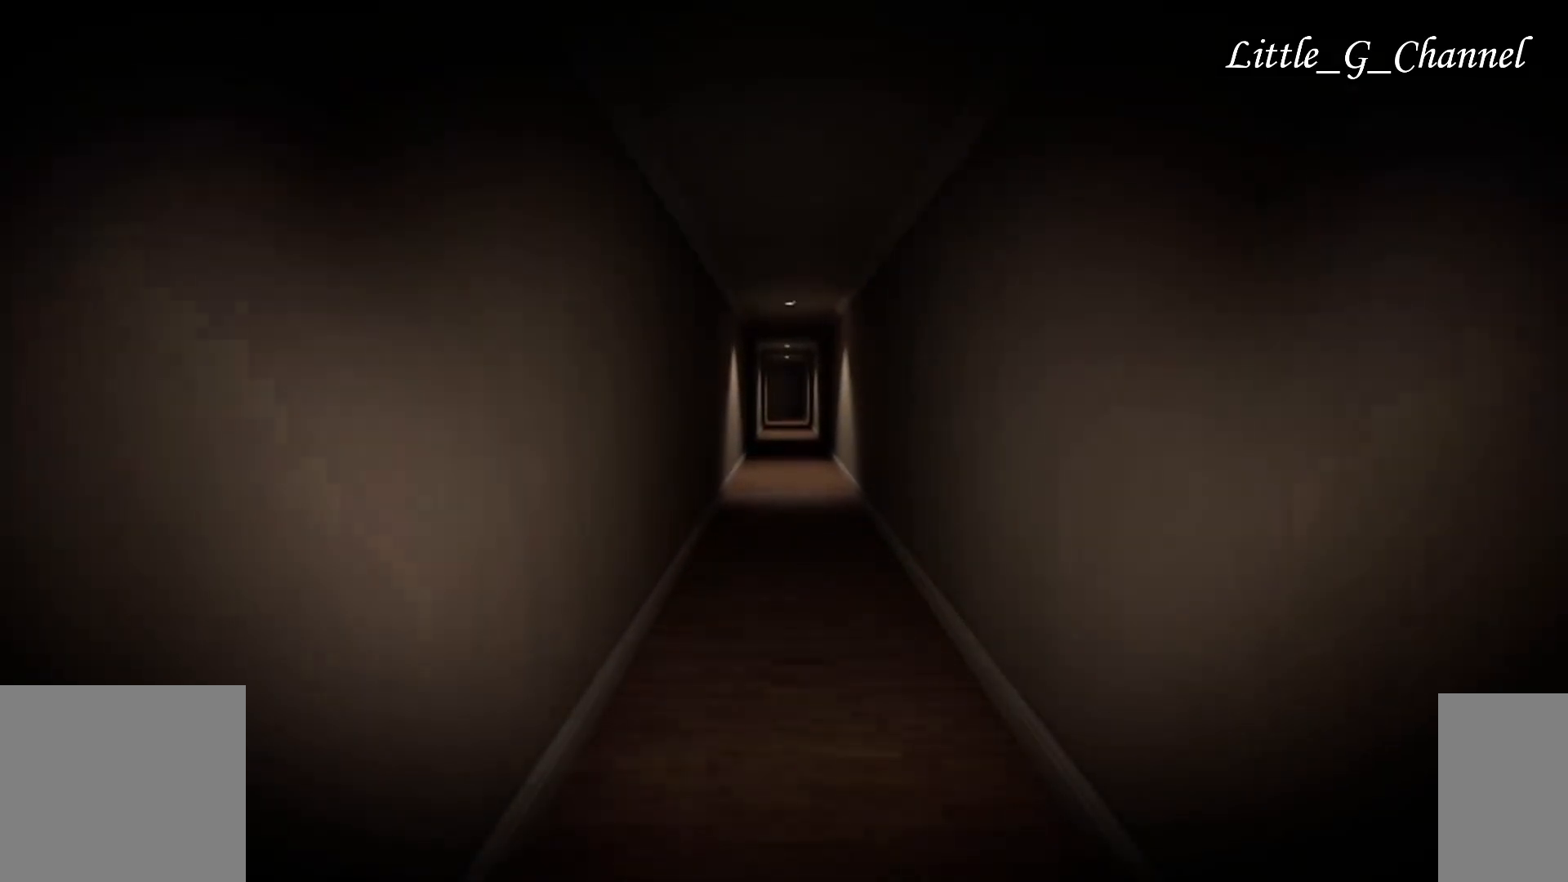
{"keys": ["s"], "mouse": [], "events": [[467, "s", "down"], [483, "w", "up"]]}
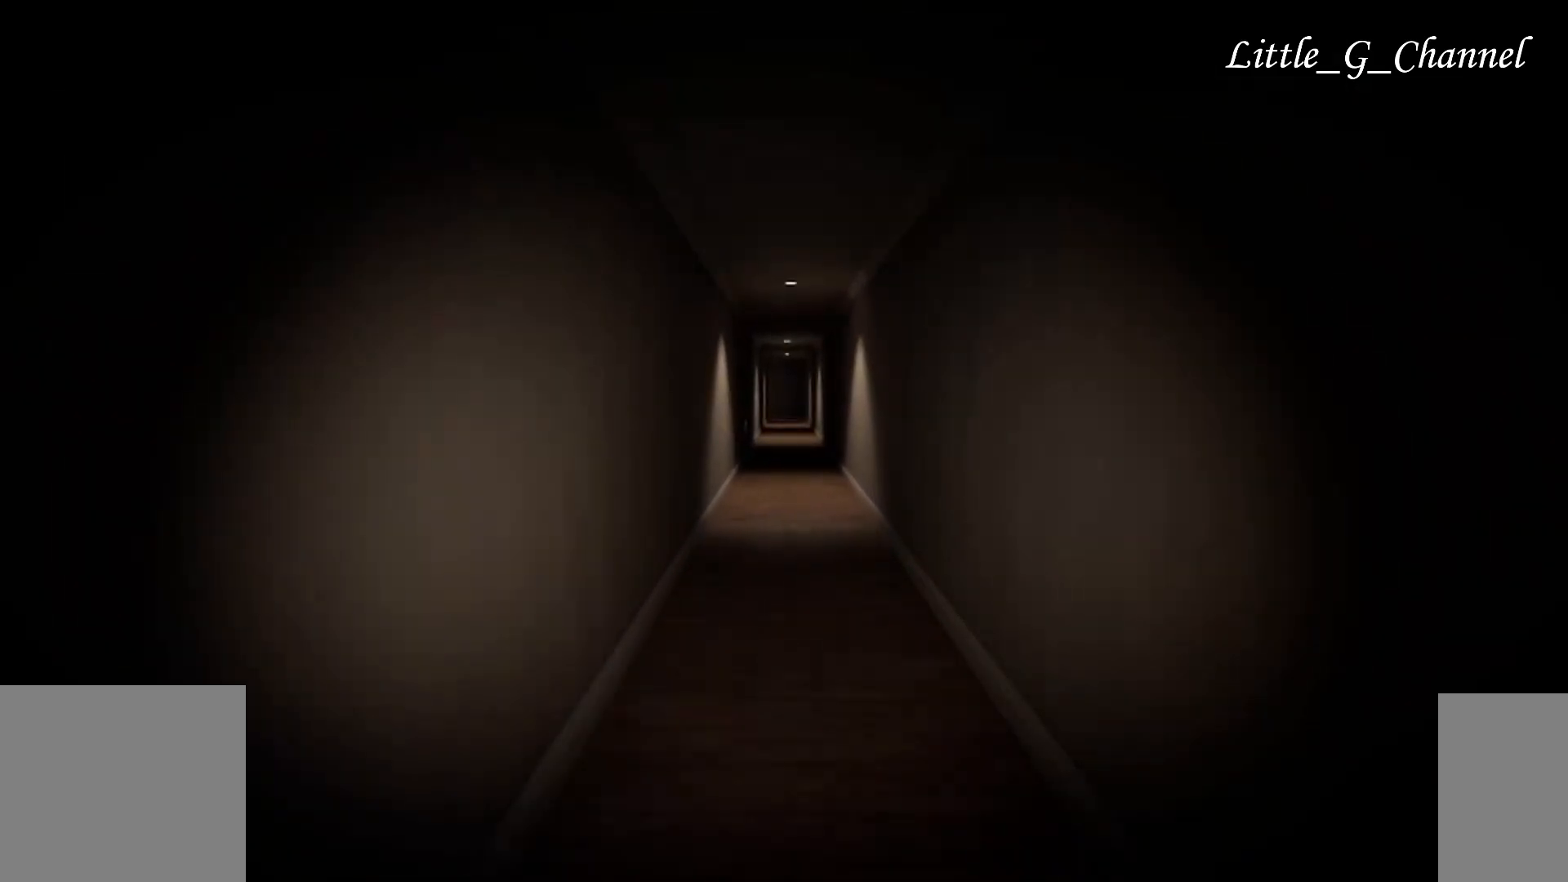
{"keys": ["w"], "mouse": [], "events": [[350, "s", "up"], [367, "w", "down"]]}
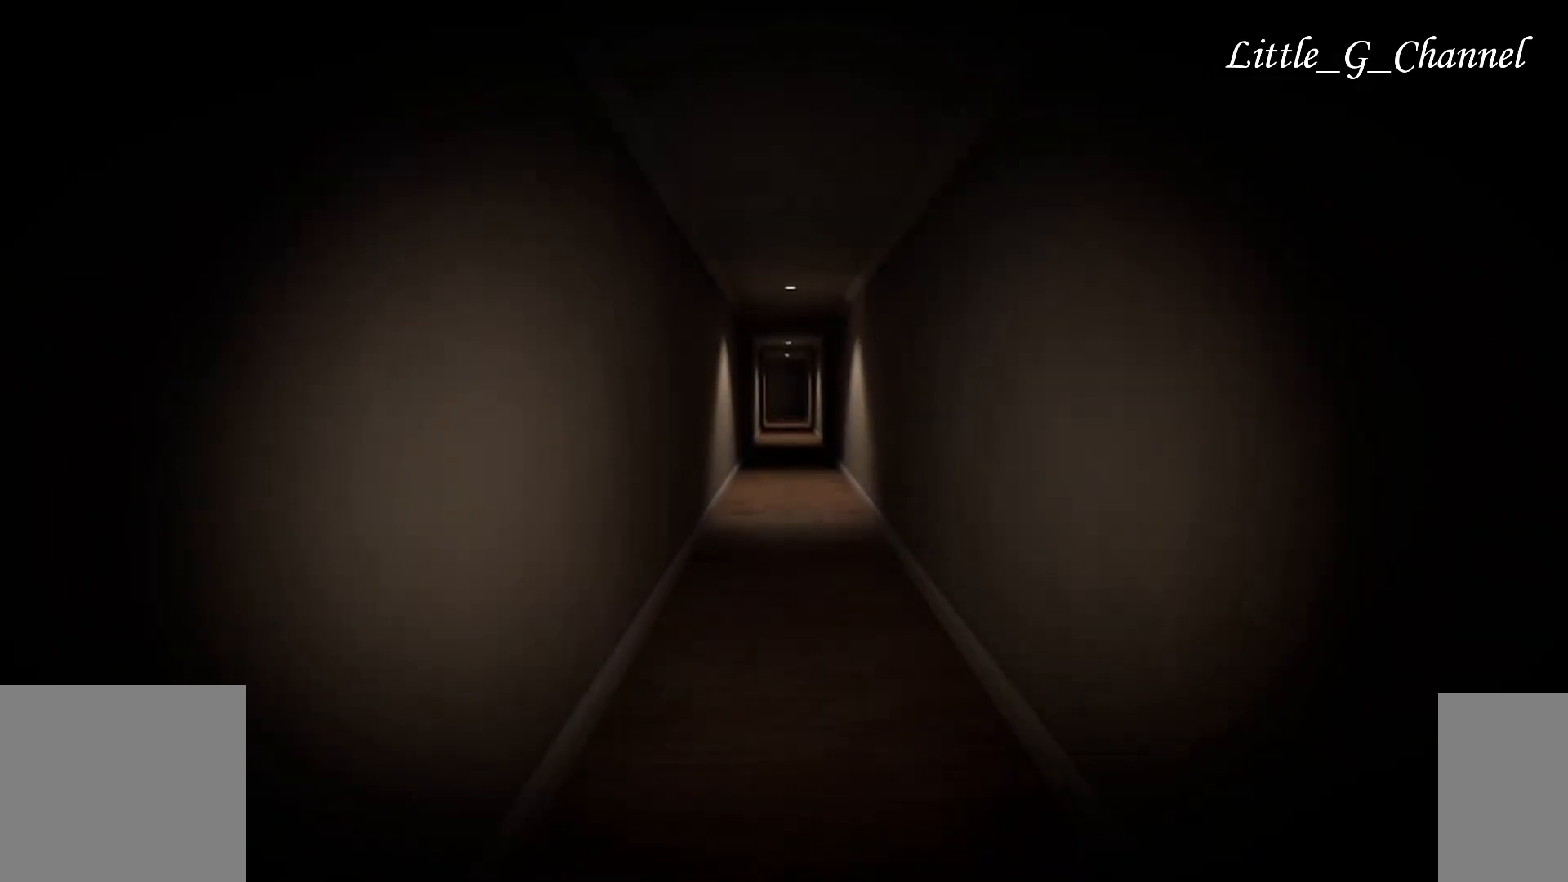
{"keys": ["w"], "mouse": [], "events": []}
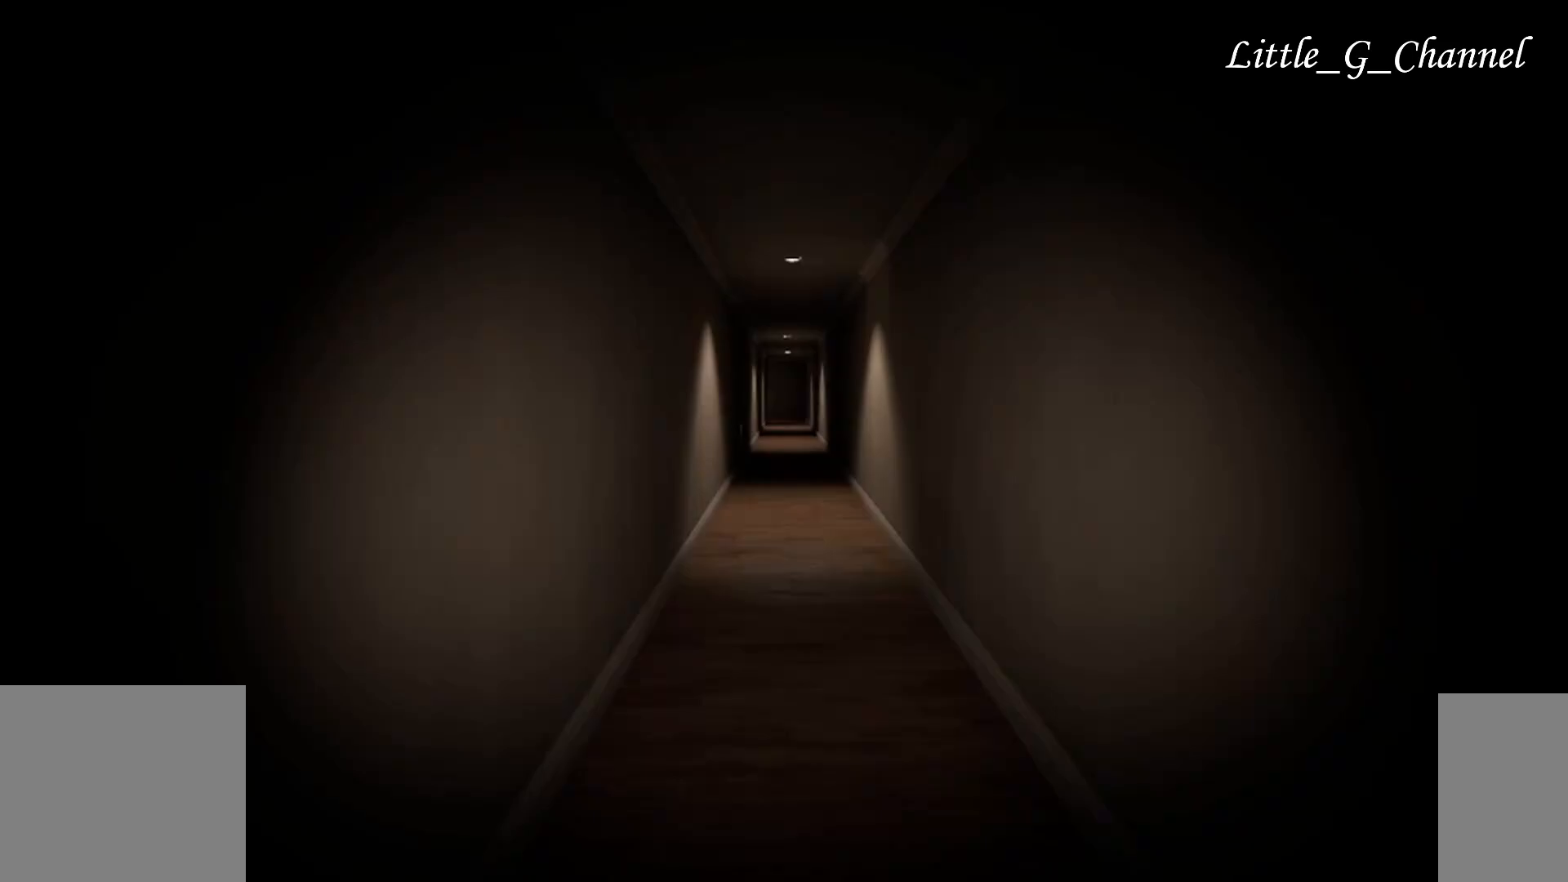
{"keys": ["w"], "mouse": [], "events": []}
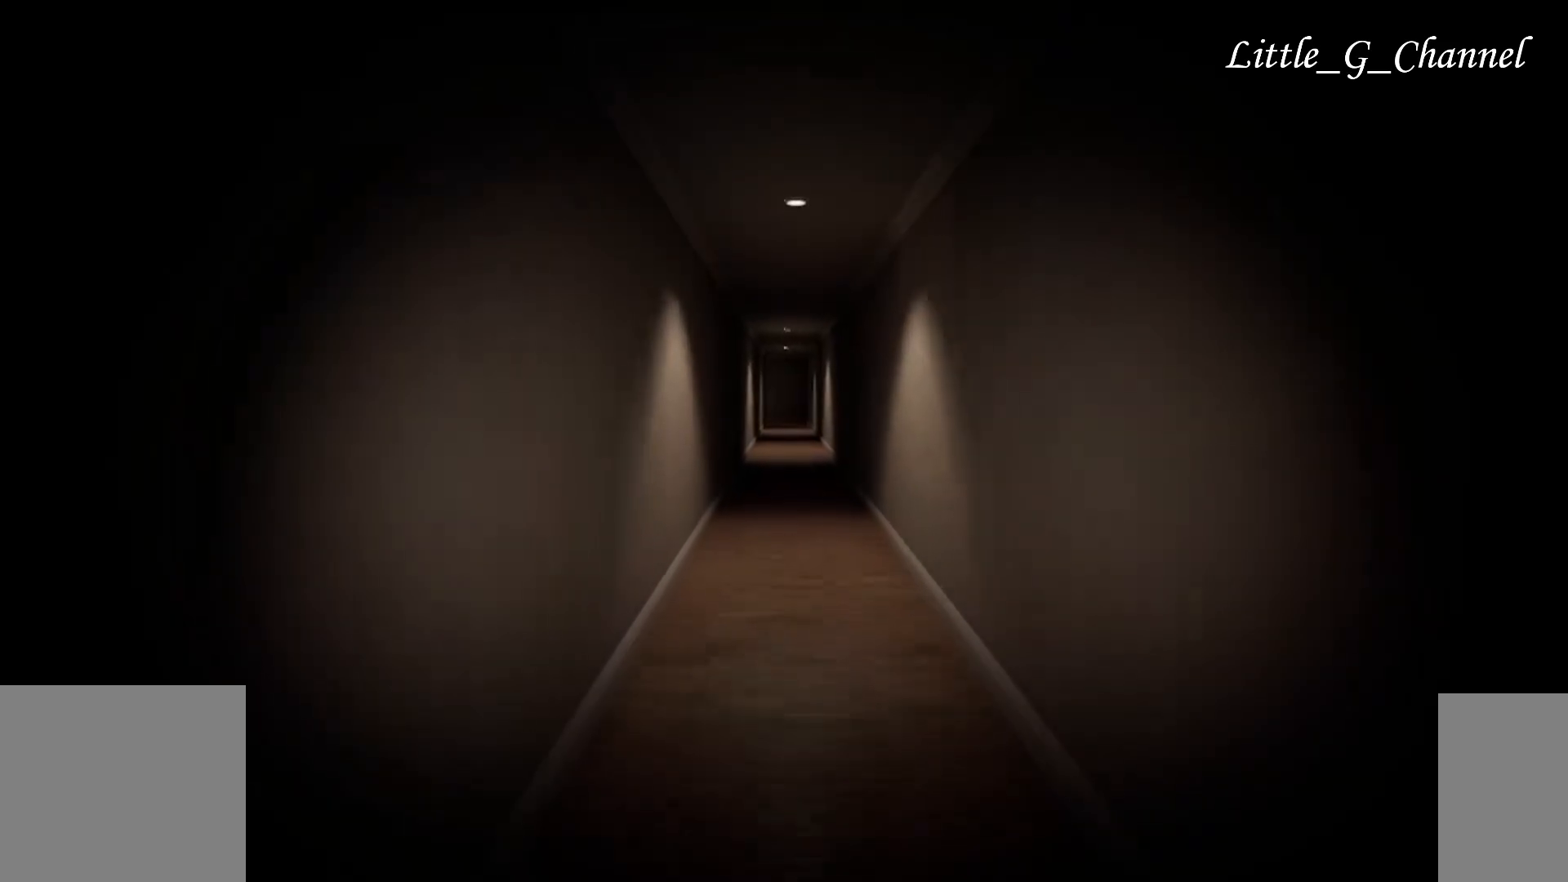
{"keys": ["w"], "mouse": [], "events": []}
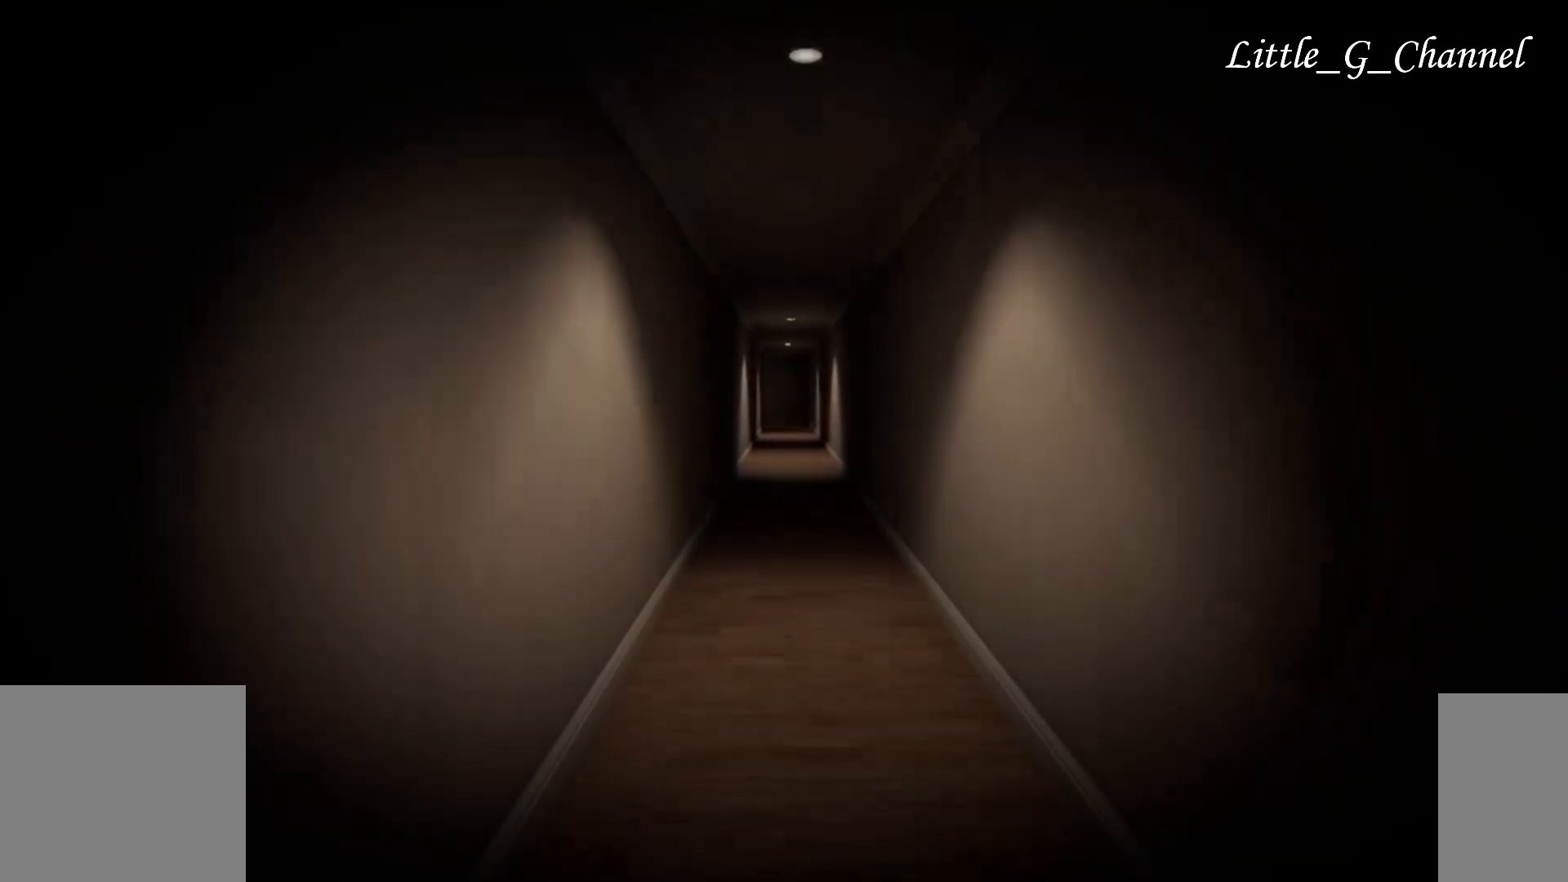
{"keys": ["w"], "mouse": [], "events": [[100, "w", "up"], [117, "s", "down"], [383, "a", "down"], [383, "w", "down"], [417, "s", "up"], [483, "a", "up"]]}
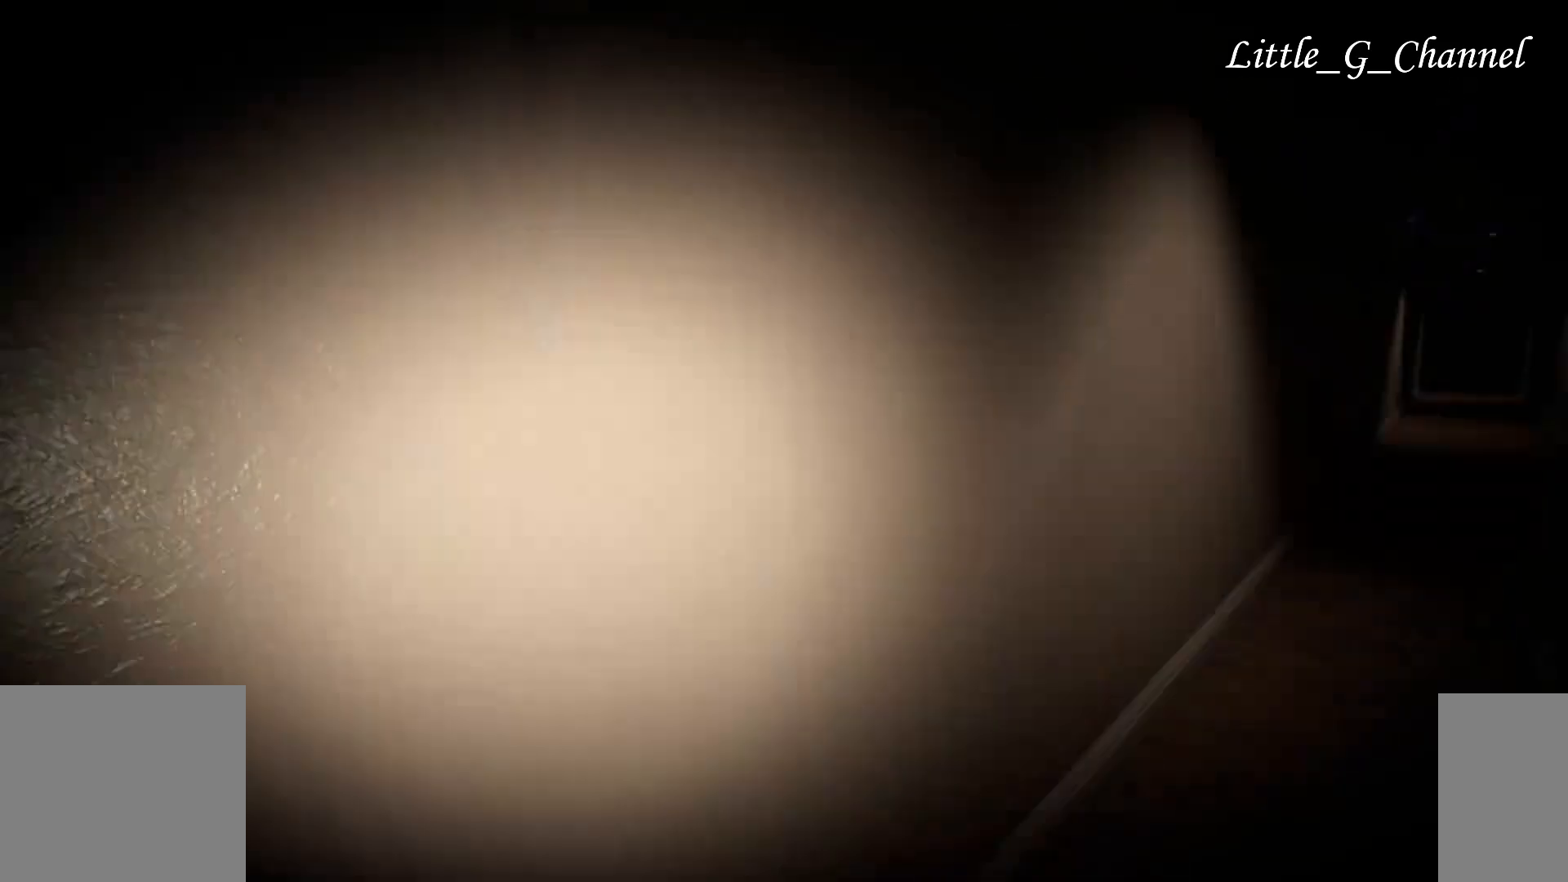
{"keys": ["w"], "mouse": [], "events": []}
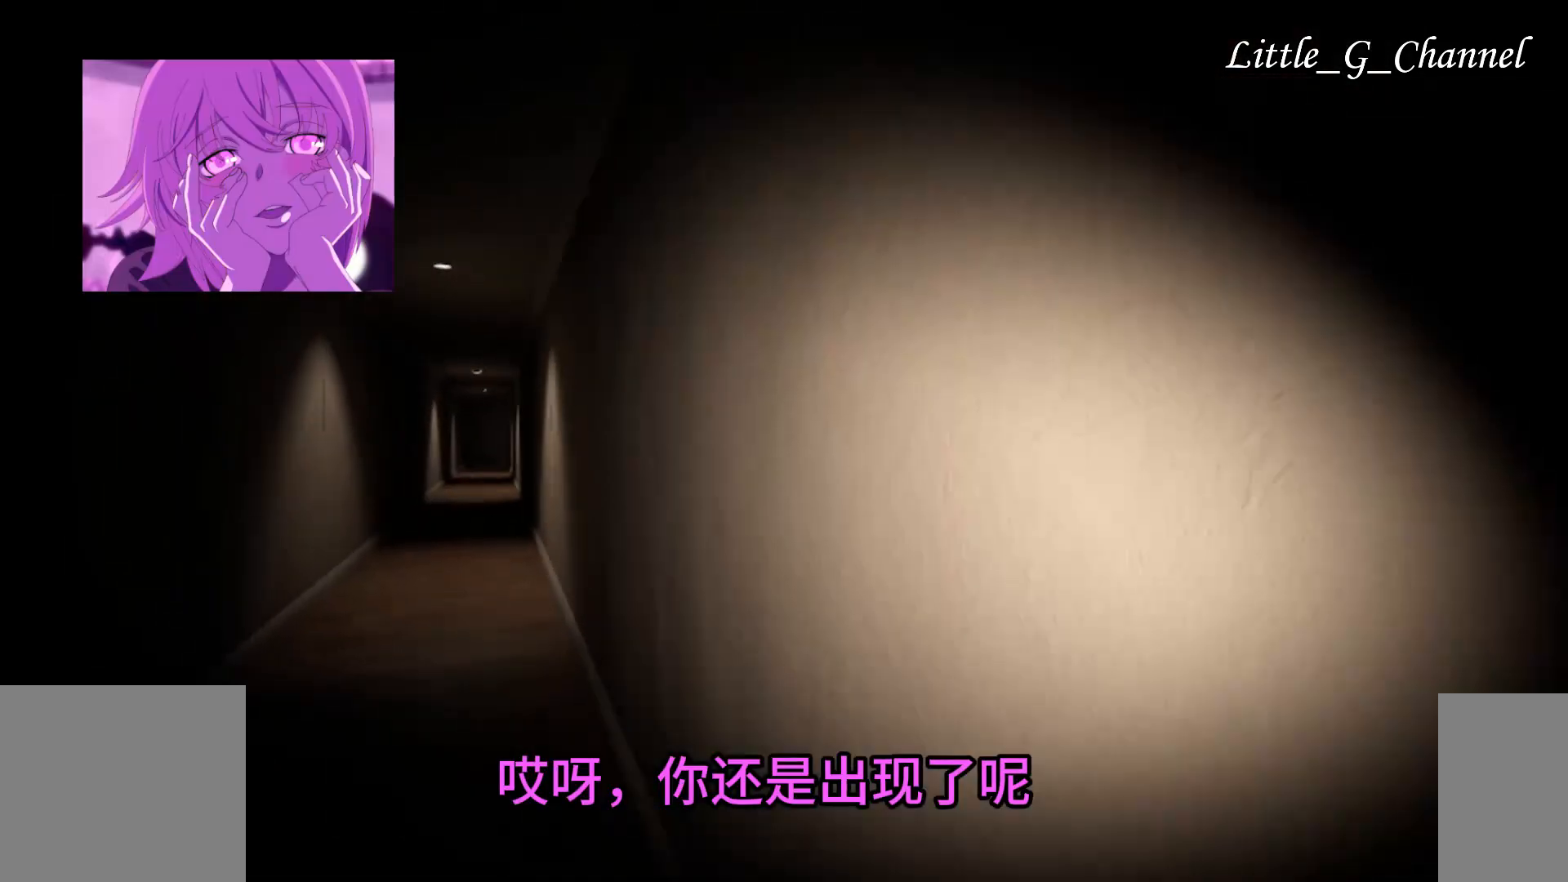
{"keys": ["w"], "mouse": [], "events": []}
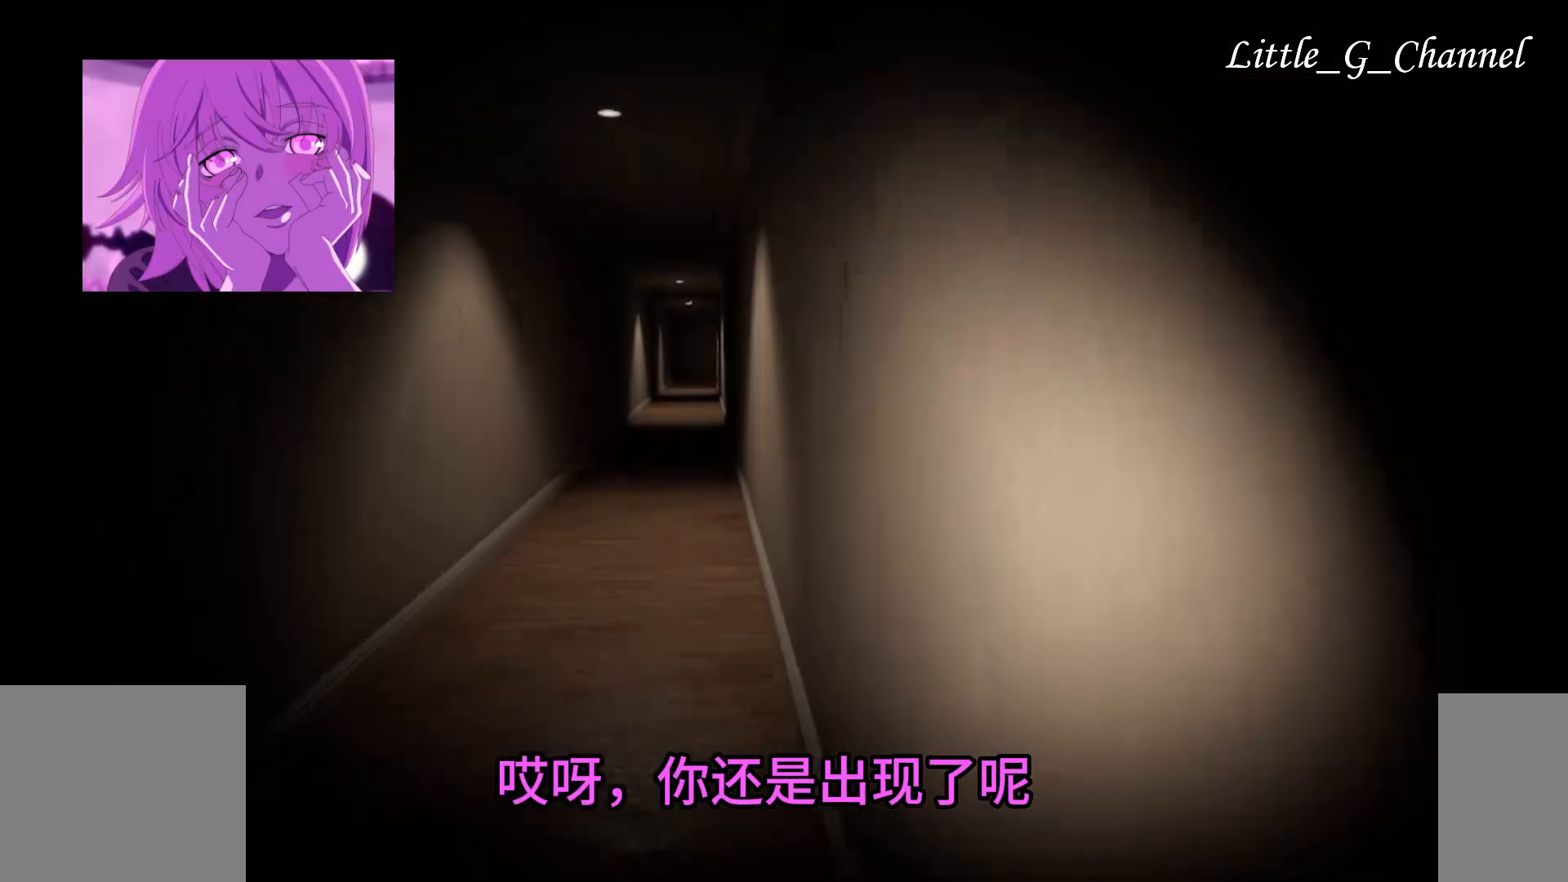
{"keys": ["w"], "mouse": [], "events": []}
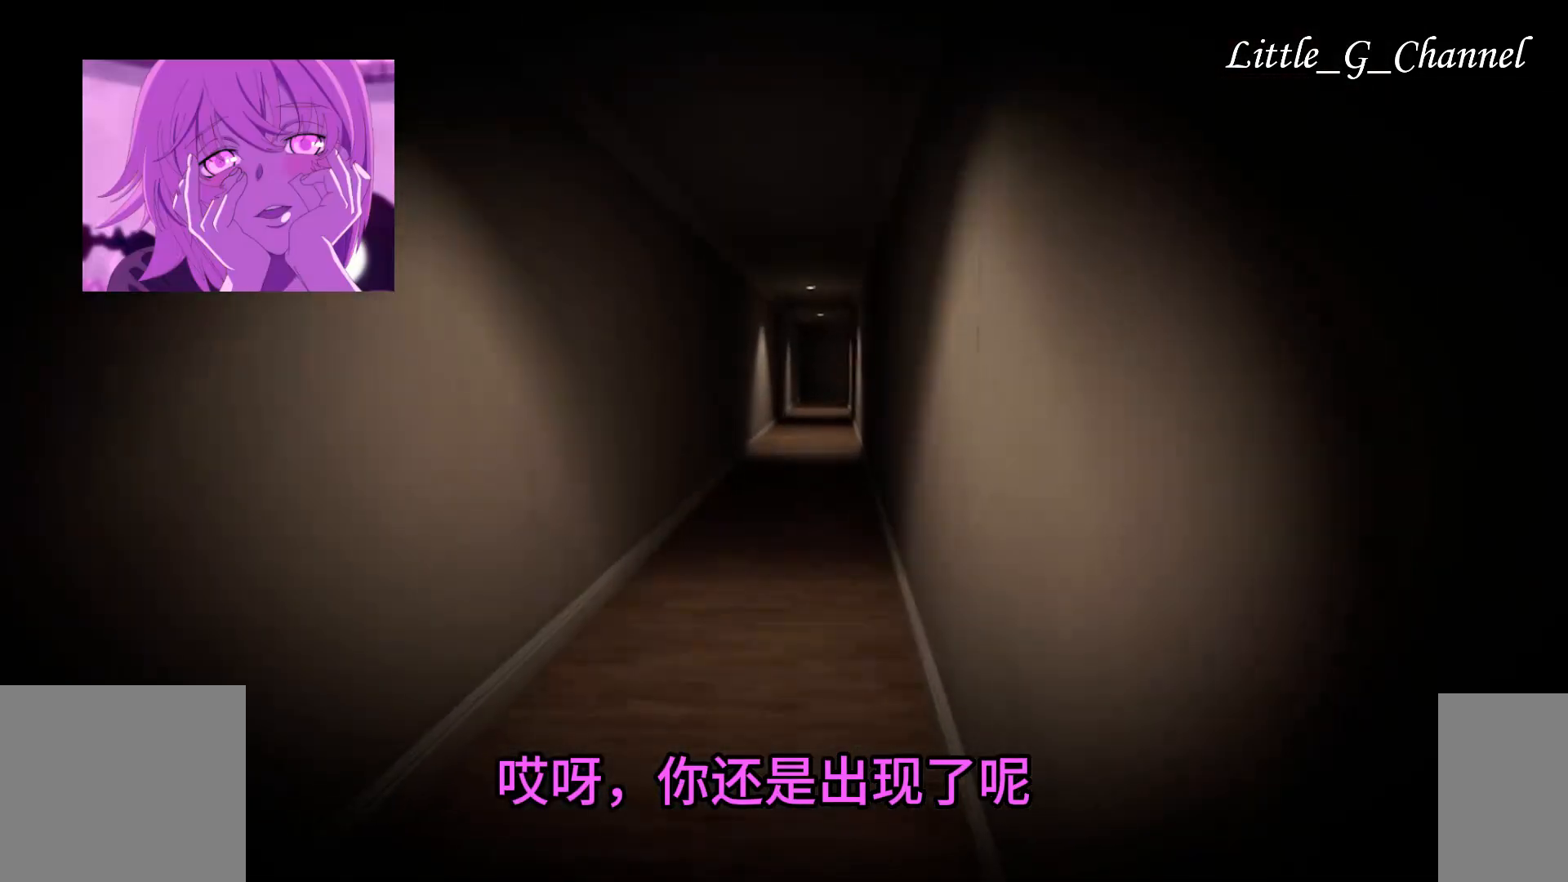
{"keys": ["w"], "mouse": [], "events": []}
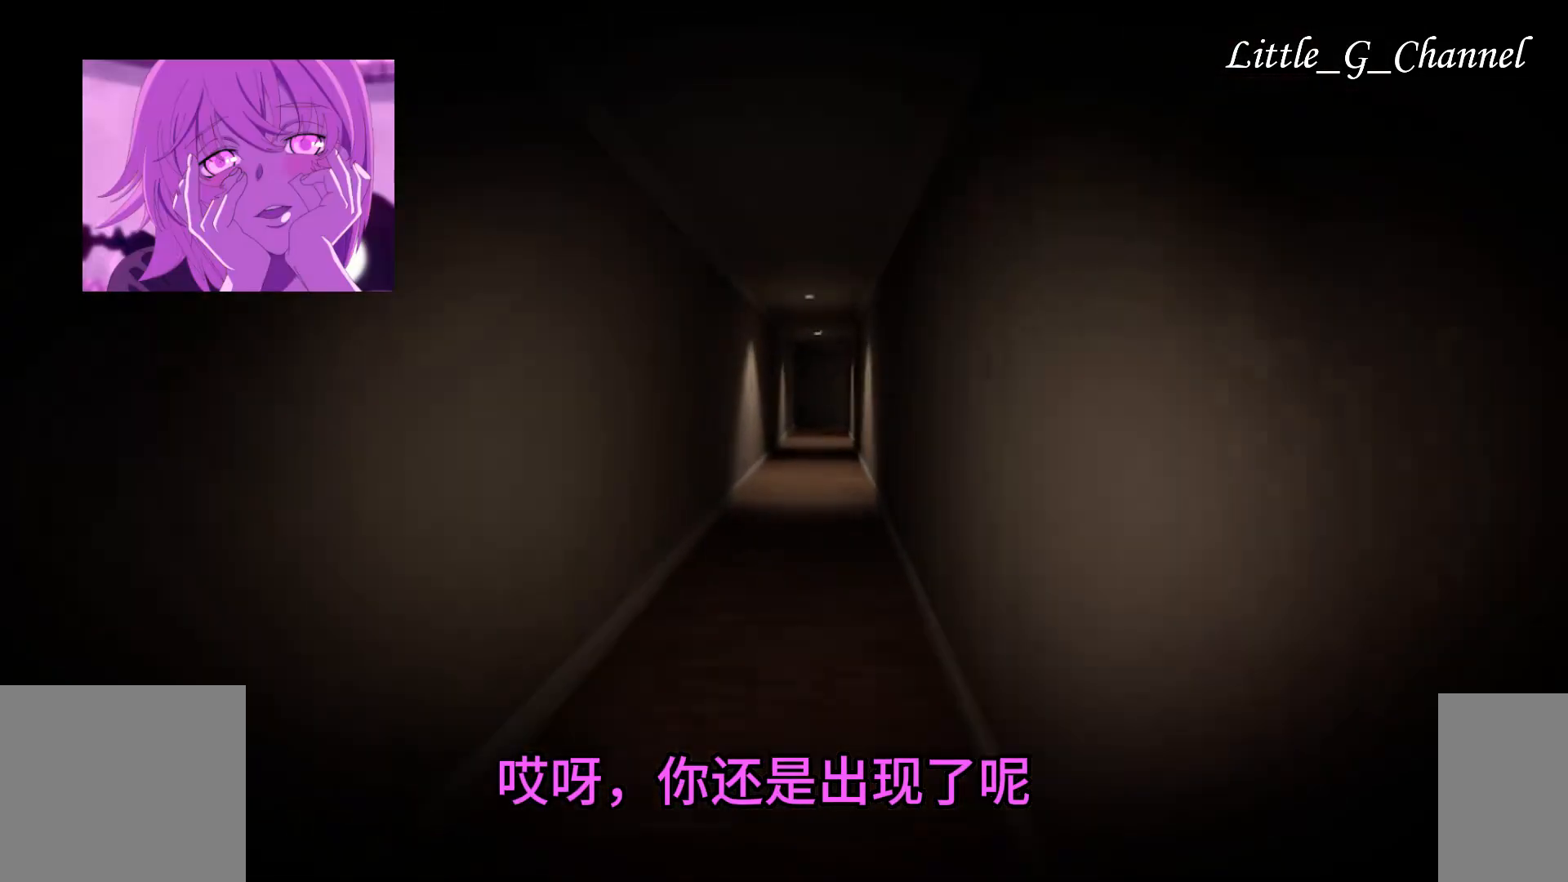
{"keys": ["w"], "mouse": [], "events": []}
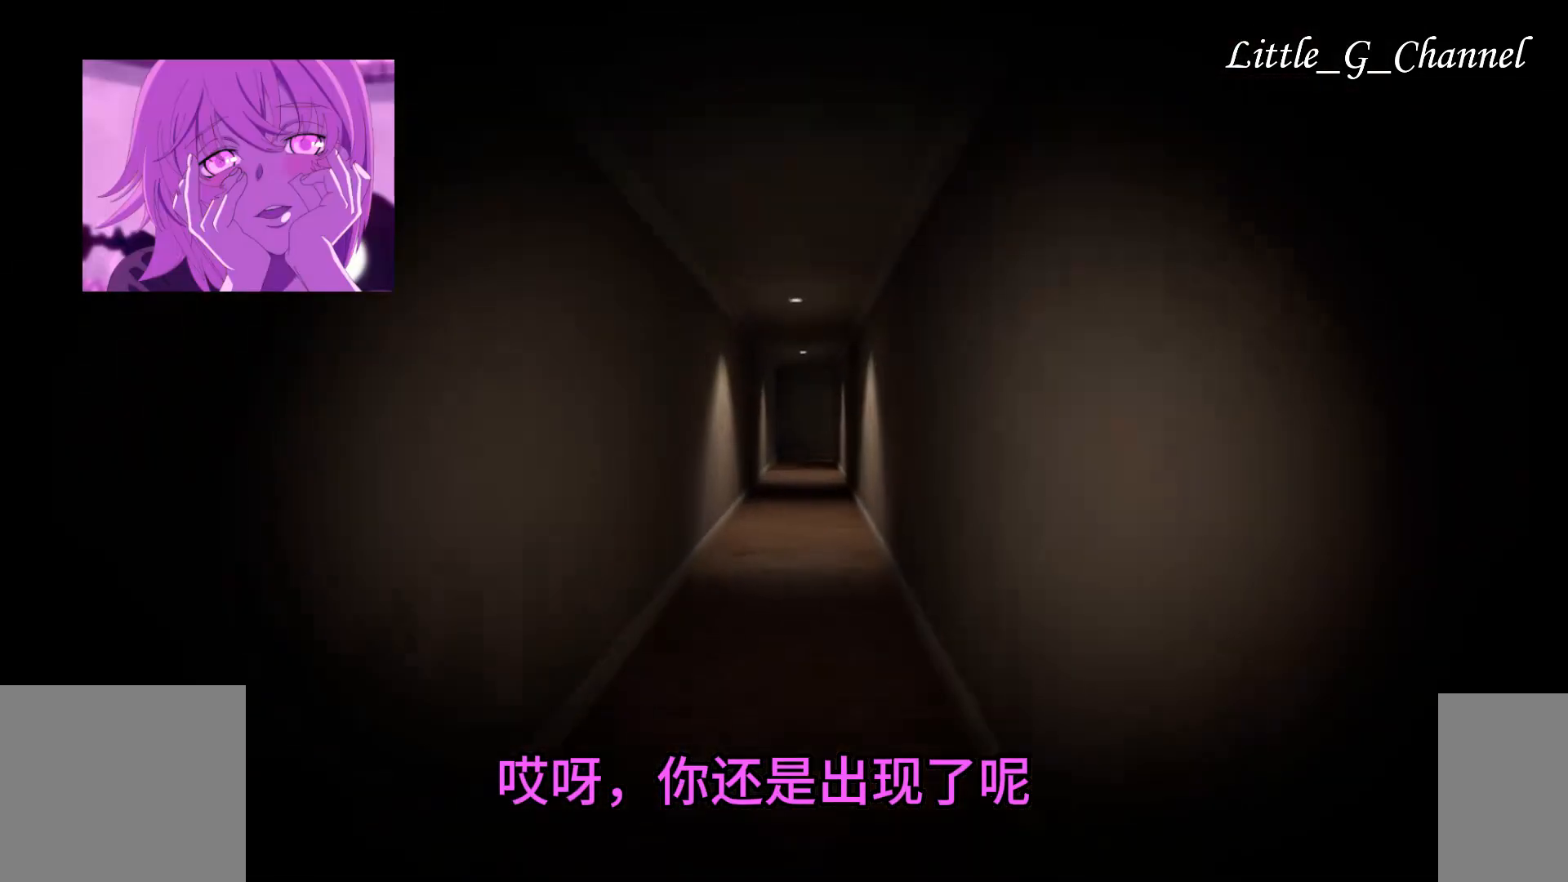
{"keys": ["w"], "mouse": [], "events": []}
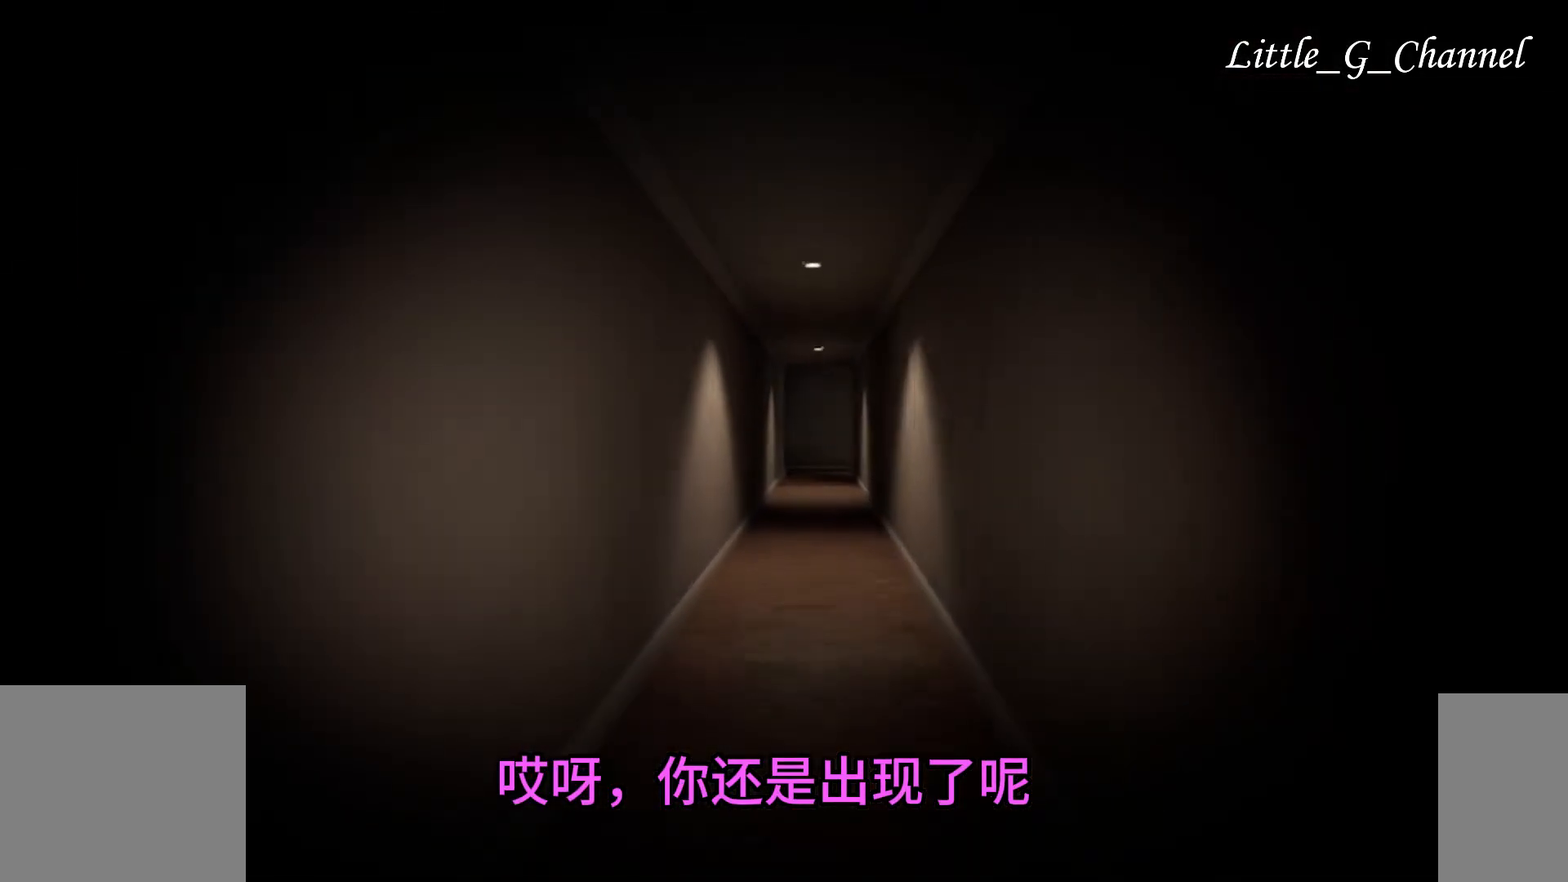
{"keys": ["w"], "mouse": [], "events": []}
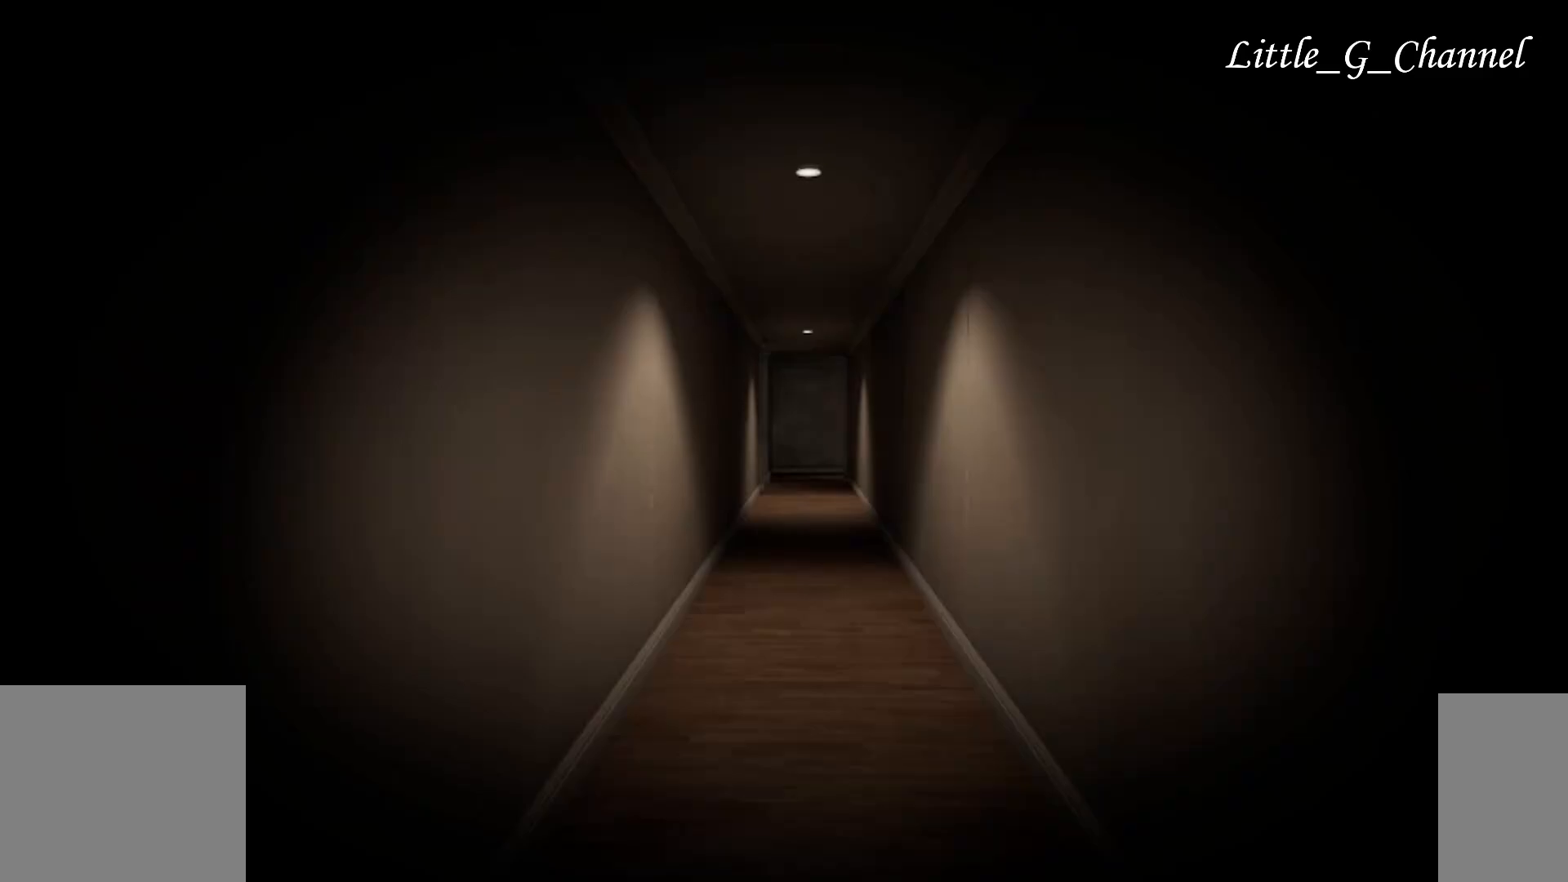
{"keys": ["w"], "mouse": [], "events": []}